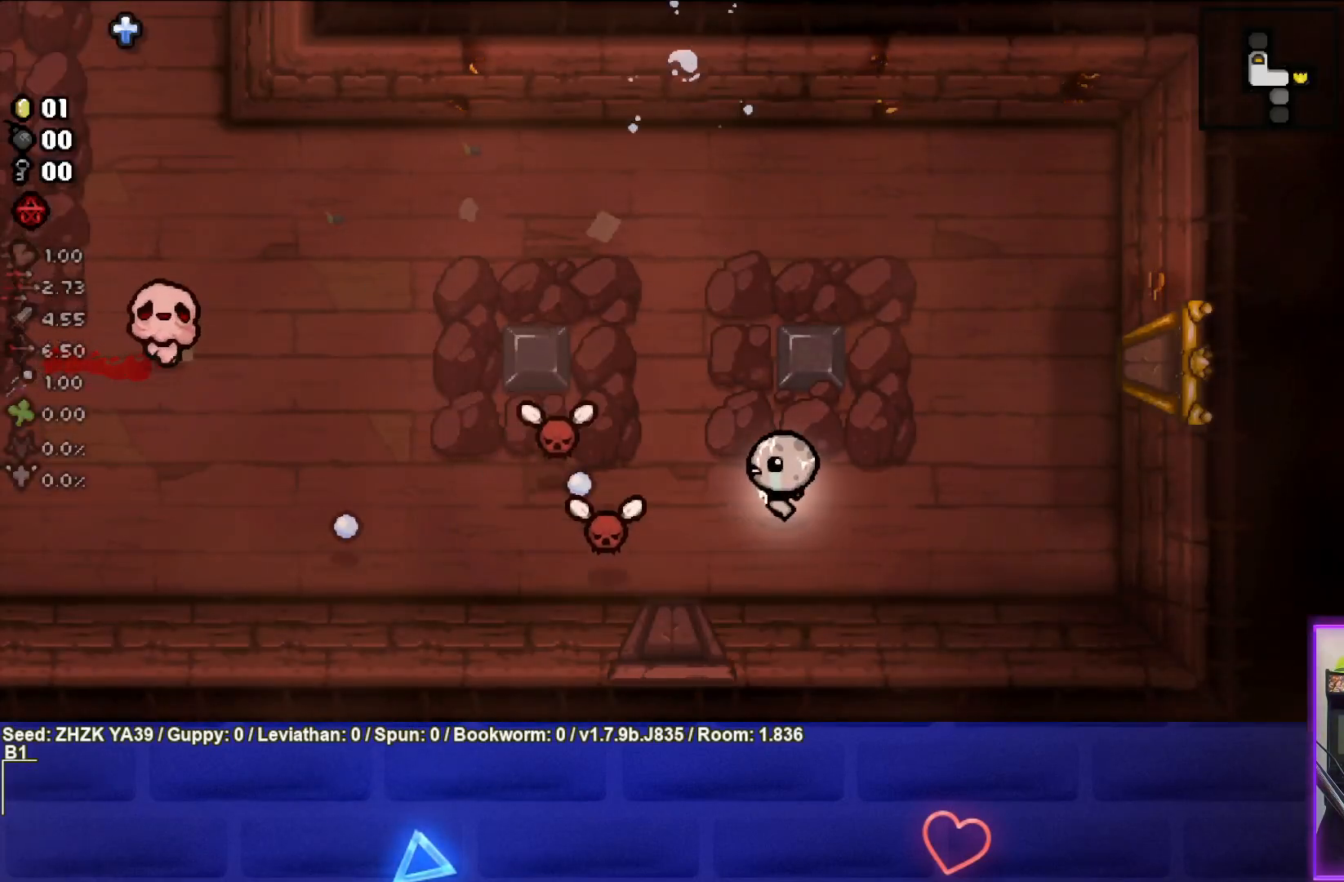
Gameplay with a controller (PlayStation layout); each line is a JSON object with the inputs held at the frame after it. "events" lists button and stick changes between this image and that frame as [ms after this image, input, new state], when the widget could be followed in between.
{"buttons": ["SQUARE"], "left_stick": "up-right", "right_stick": "center", "events": [[467, "left_stick", "up-right"]]}
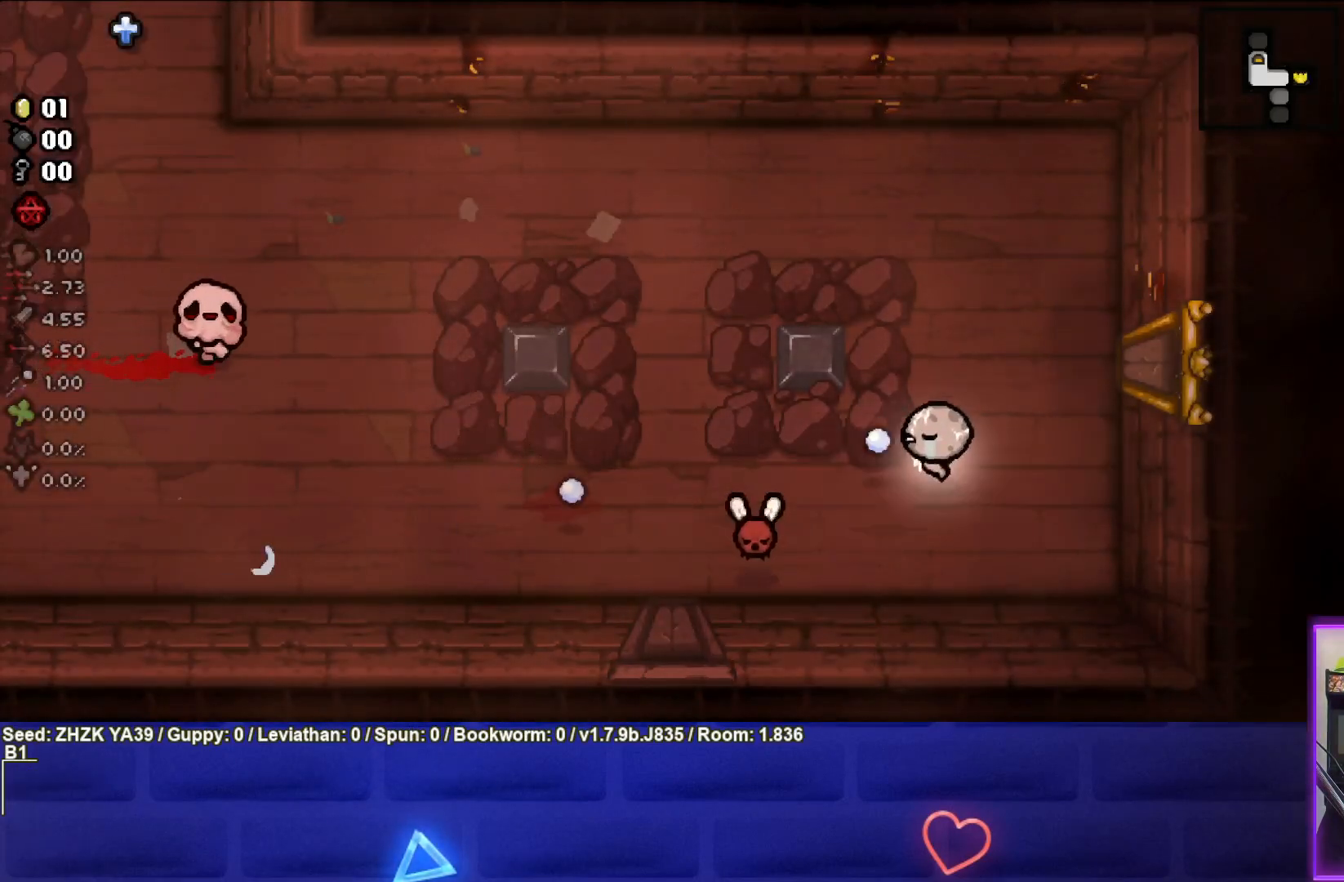
{"buttons": ["CROSS"], "left_stick": "up", "right_stick": "center", "events": [[33, "SQUARE", "up"], [183, "left_stick", "up"], [500, "CROSS", "down"]]}
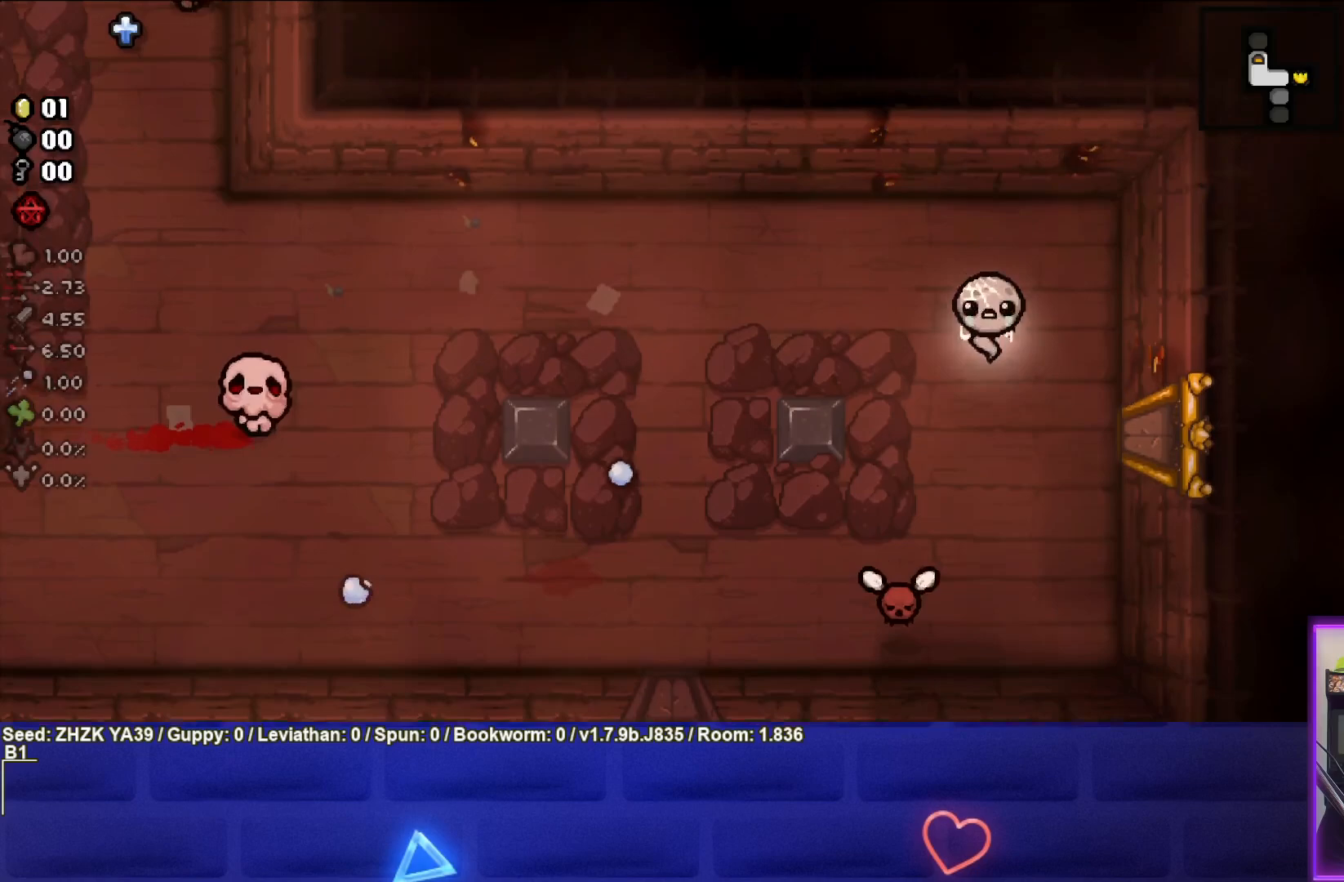
{"buttons": ["CROSS"], "left_stick": "center", "right_stick": "center", "events": [[100, "left_stick", "right"], [150, "left_stick", "center"], [283, "left_stick", "right"], [450, "left_stick", "center"]]}
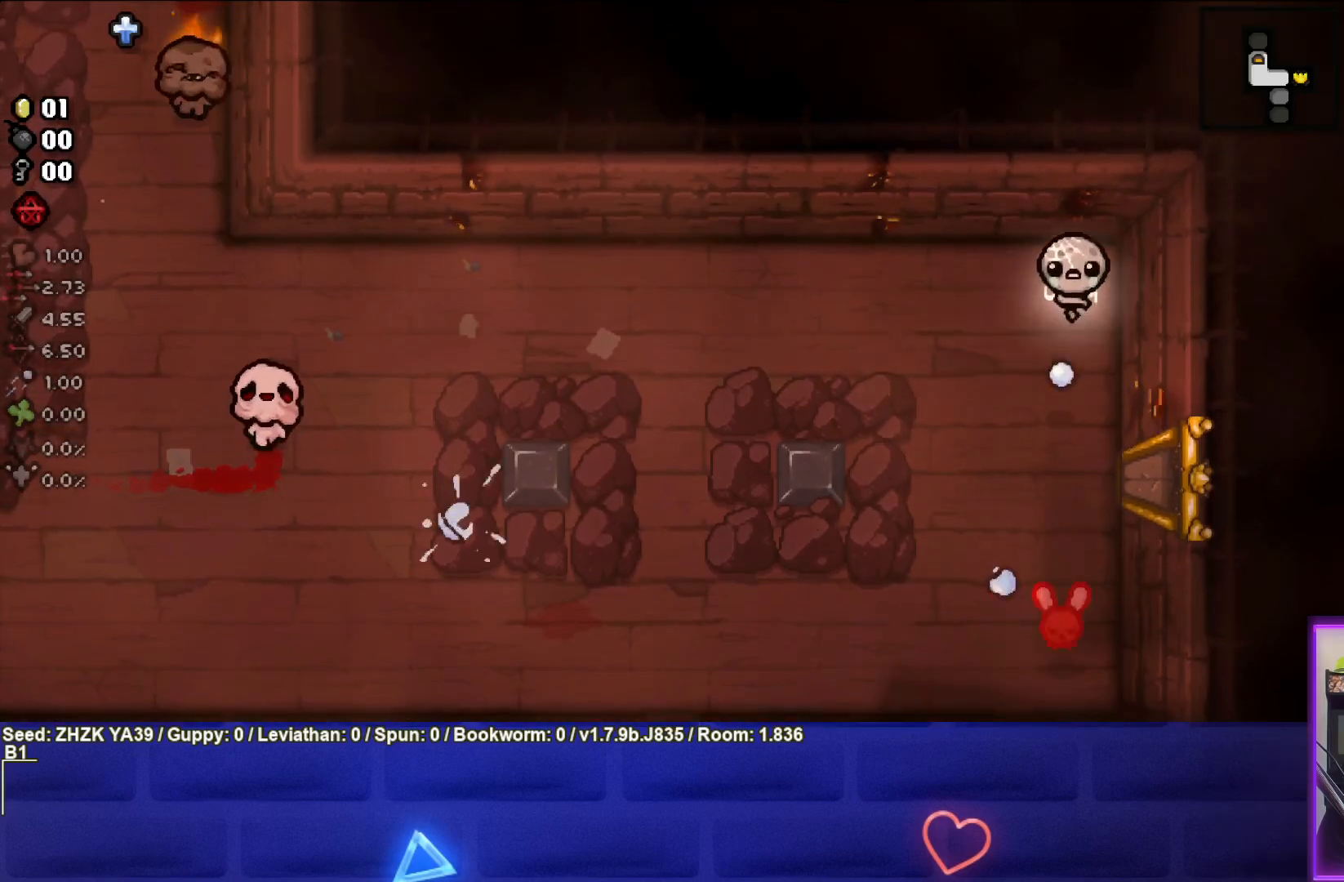
{"buttons": ["CROSS"], "left_stick": "center", "right_stick": "center", "events": [[300, "left_stick", "left"], [483, "left_stick", "center"]]}
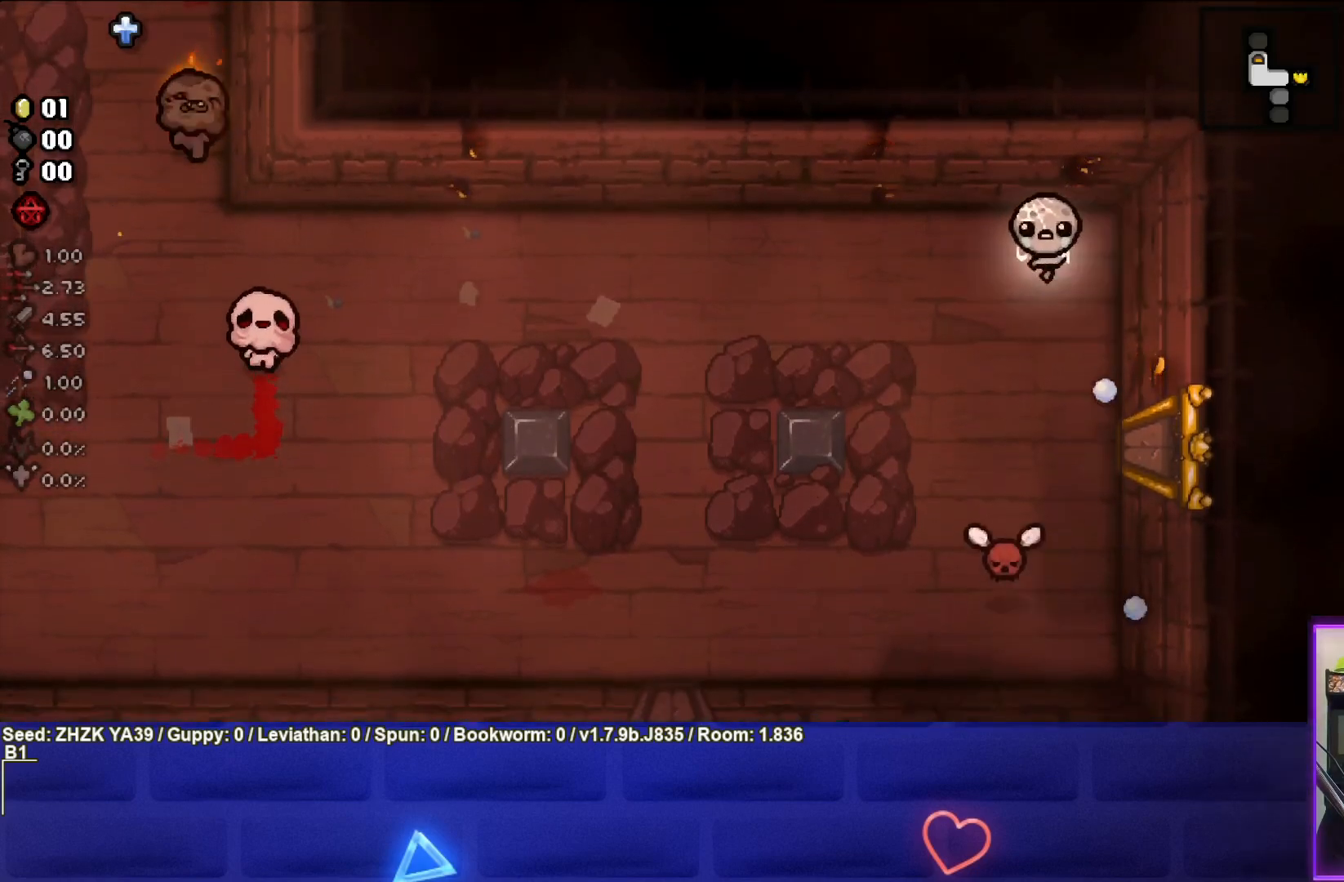
{"buttons": ["CROSS"], "left_stick": "center", "right_stick": "center", "events": [[367, "left_stick", "right"], [483, "left_stick", "center"]]}
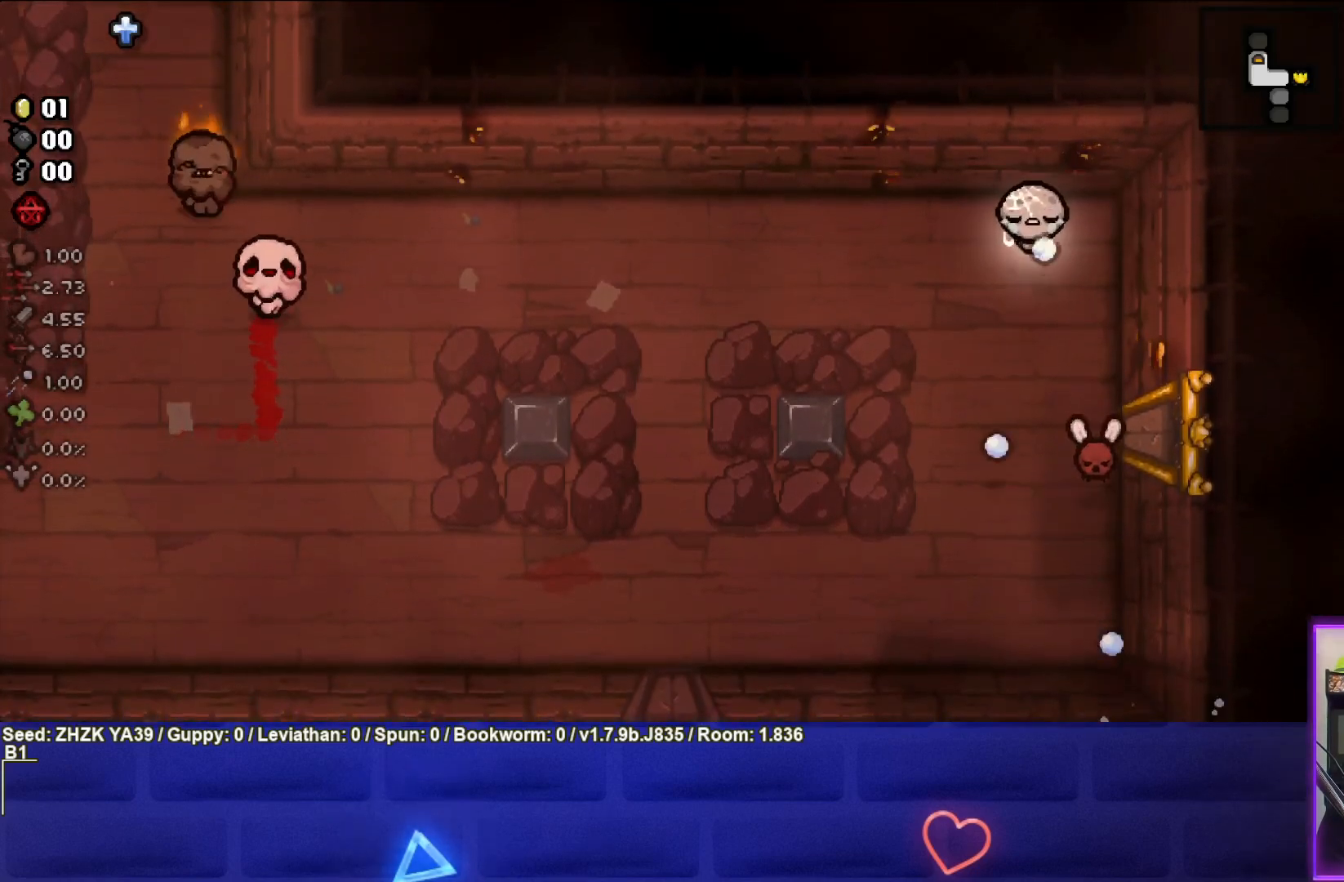
{"buttons": [], "left_stick": "left", "right_stick": "center", "events": [[150, "left_stick", "left"], [433, "CROSS", "up"]]}
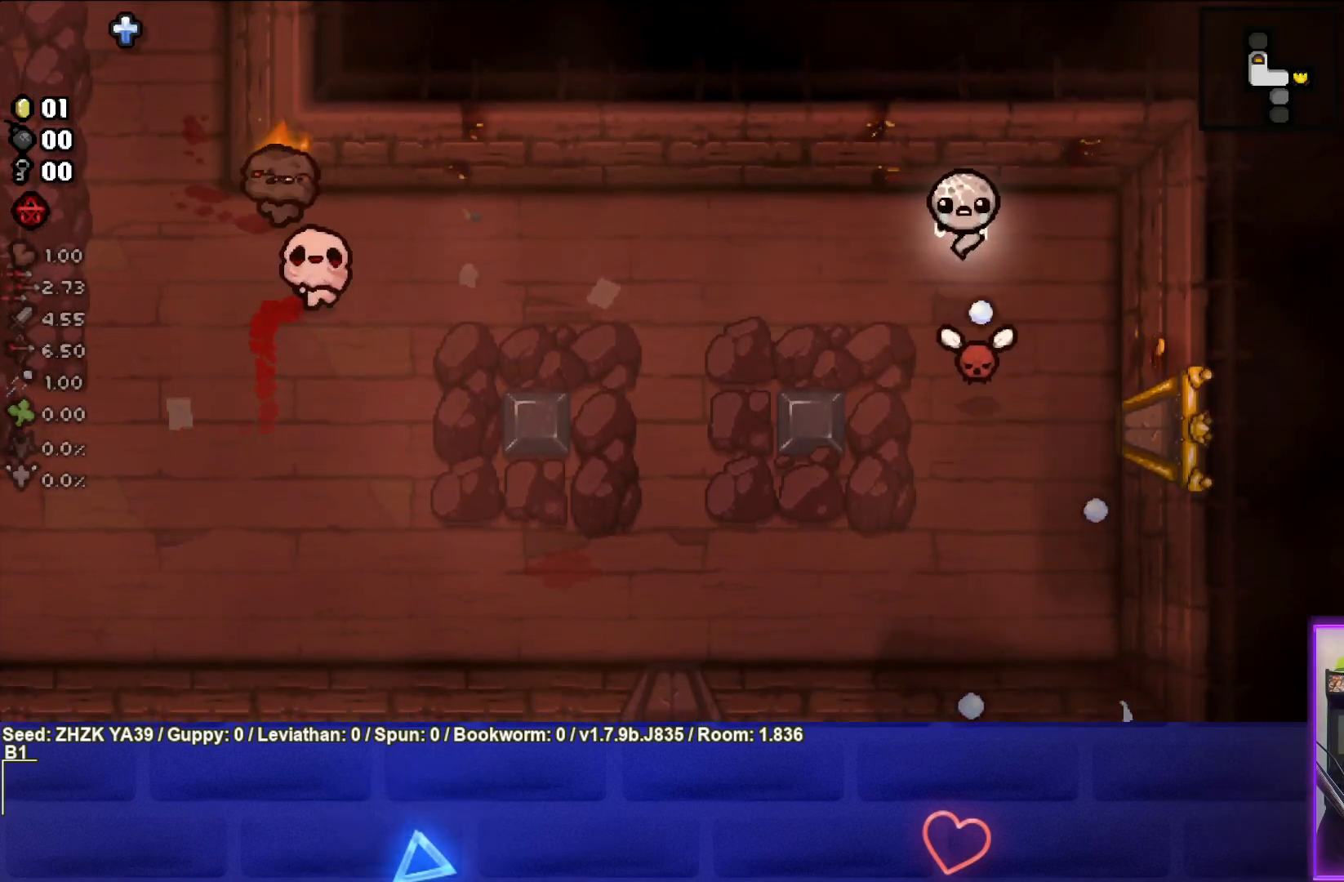
{"buttons": [], "left_stick": "center", "right_stick": "right", "events": [[250, "left_stick", "down-left"], [383, "right_stick", "right"], [483, "left_stick", "center"]]}
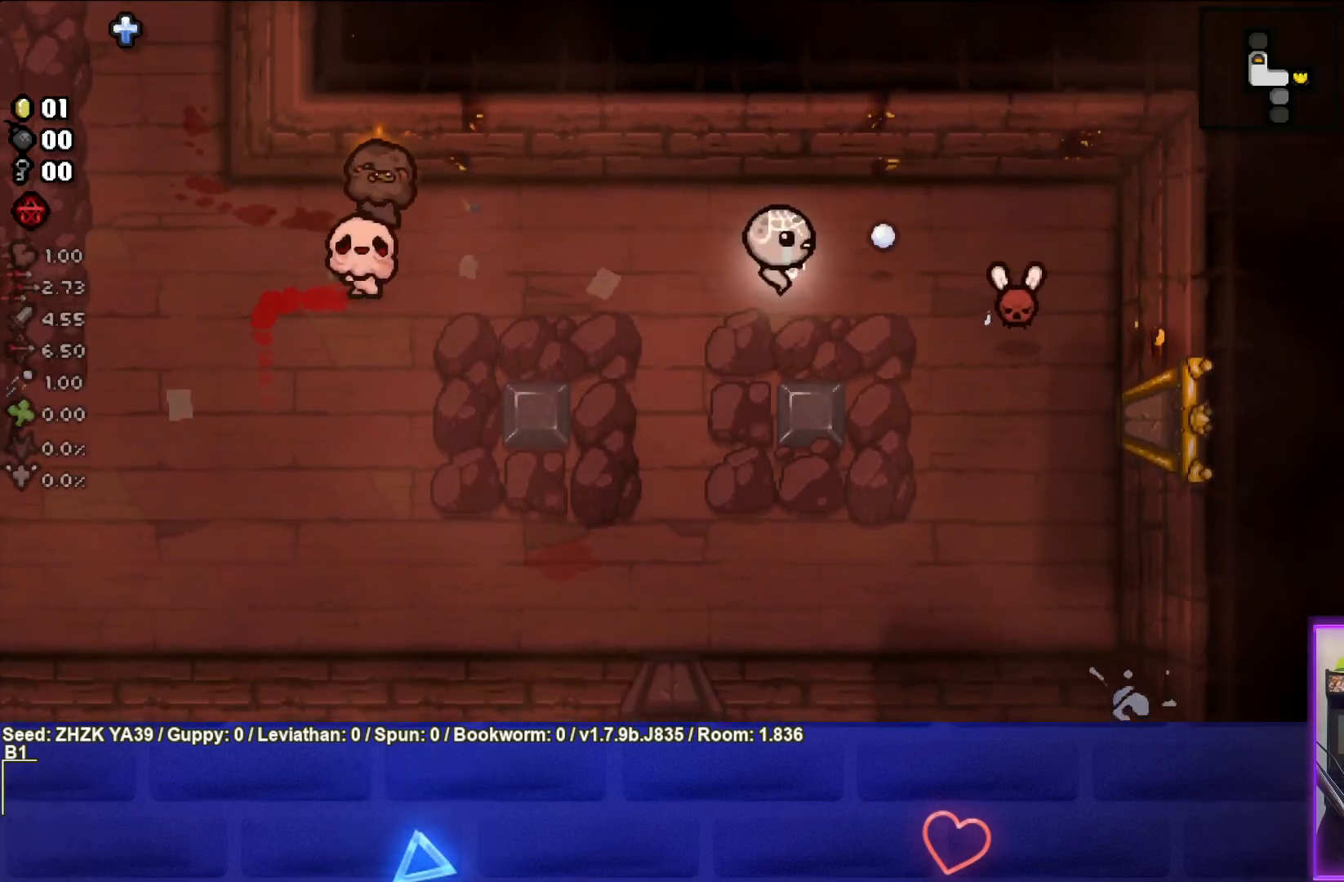
{"buttons": [], "left_stick": "down", "right_stick": "center", "events": [[167, "left_stick", "down-left"], [333, "left_stick", "down"], [333, "right_stick", "center"]]}
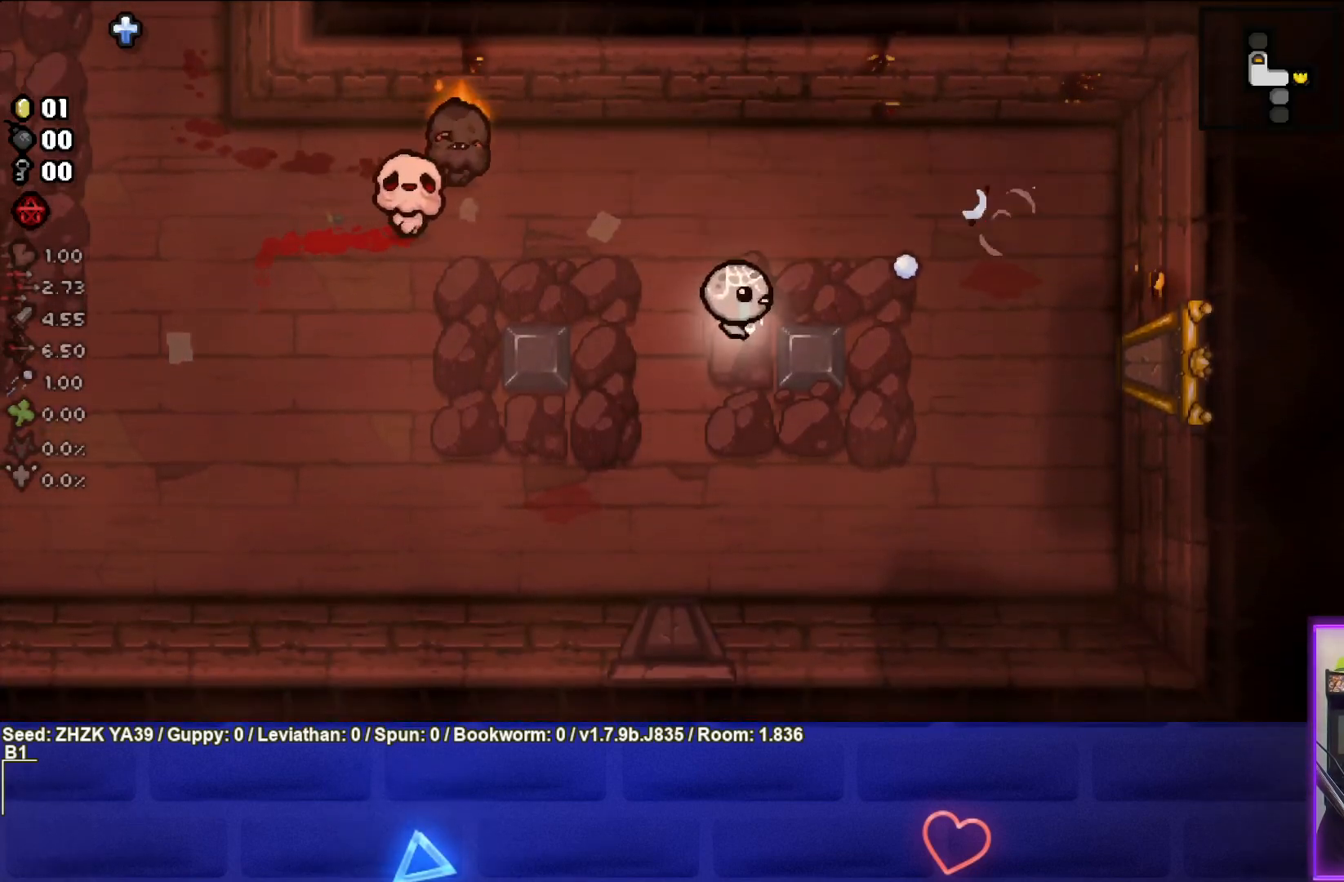
{"buttons": ["TRIANGLE"], "left_stick": "center", "right_stick": "center", "events": [[17, "left_stick", "down-left"], [200, "TRIANGLE", "down"], [217, "left_stick", "center"]]}
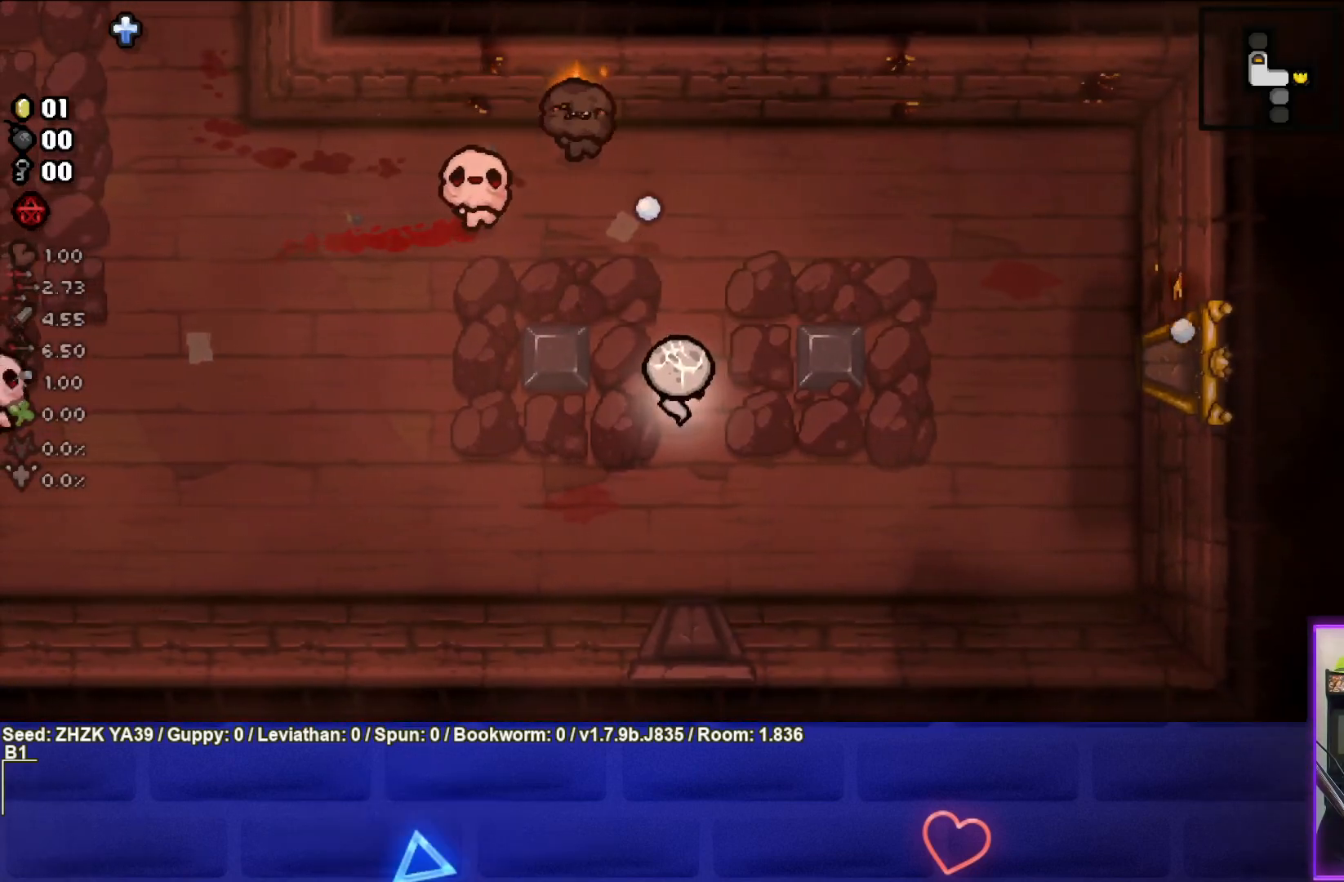
{"buttons": ["TRIANGLE"], "left_stick": "center", "right_stick": "center", "events": [[50, "left_stick", "up-right"], [183, "left_stick", "center"], [250, "left_stick", "down"], [417, "left_stick", "center"]]}
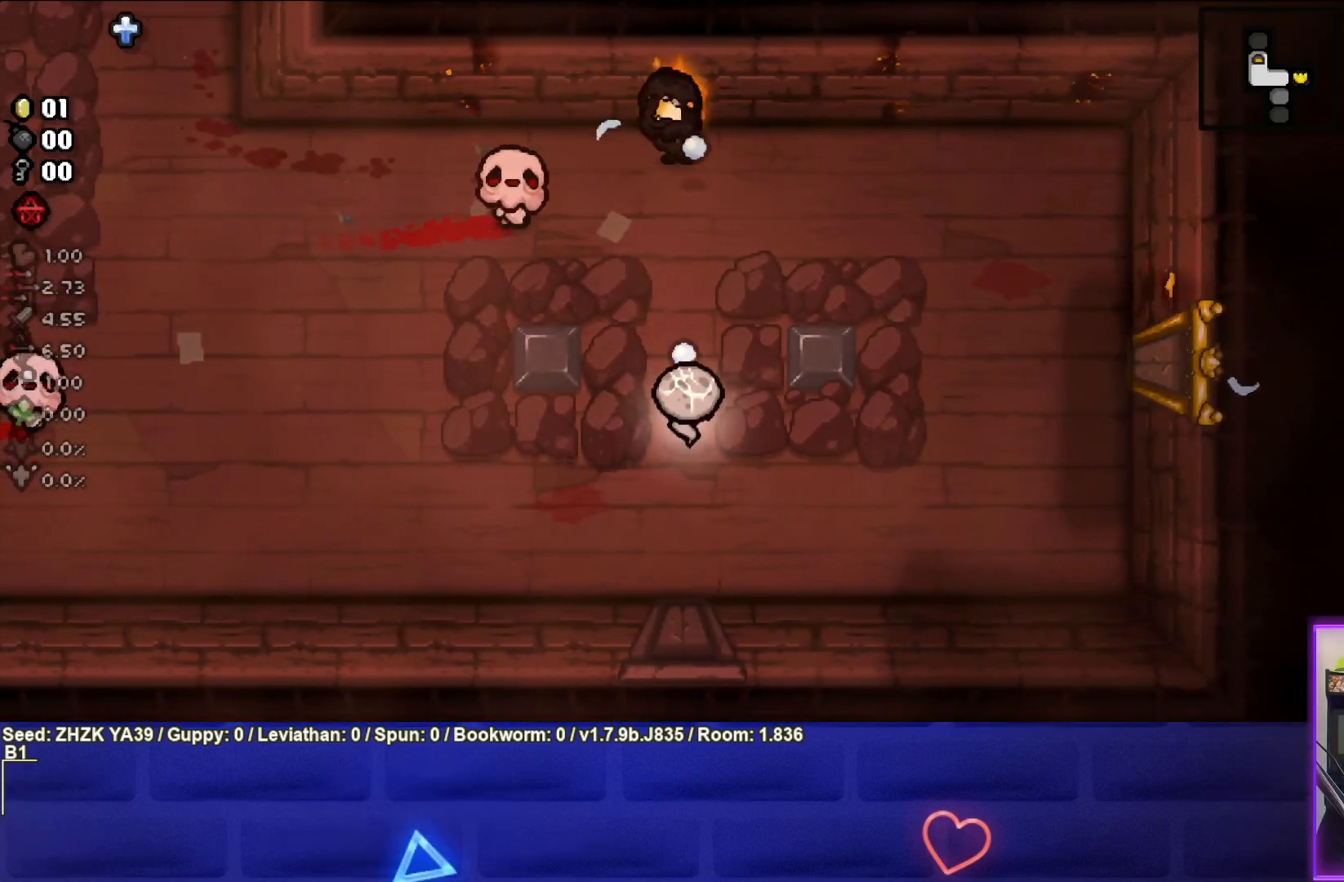
{"buttons": [], "left_stick": "up", "right_stick": "center", "events": [[117, "left_stick", "down"], [267, "left_stick", "center"], [433, "TRIANGLE", "up"], [433, "left_stick", "up"]]}
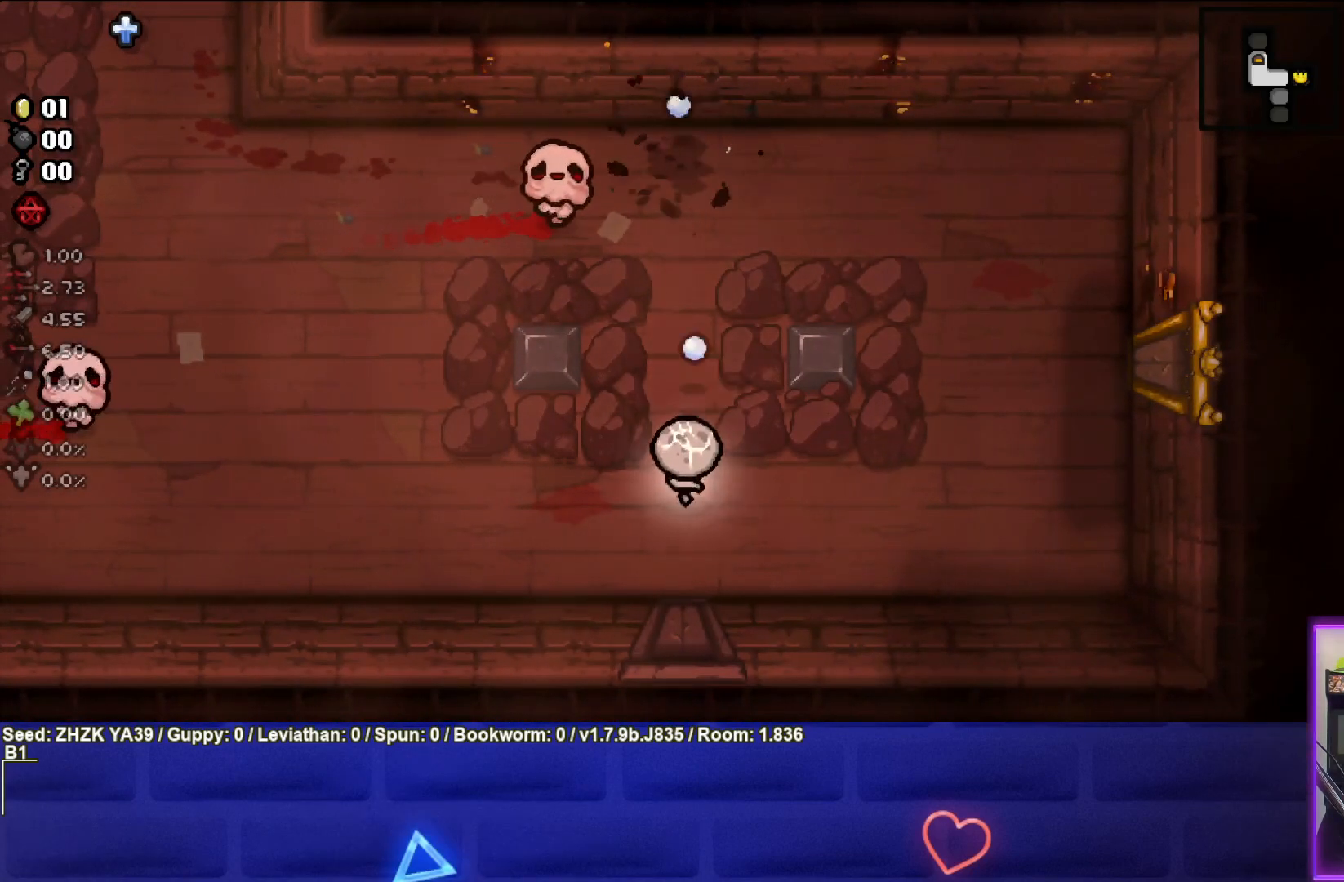
{"buttons": ["TRIANGLE"], "left_stick": "down", "right_stick": "center", "events": [[50, "left_stick", "up-left"], [200, "TRIANGLE", "down"], [200, "left_stick", "up"], [333, "left_stick", "center"], [400, "left_stick", "down"]]}
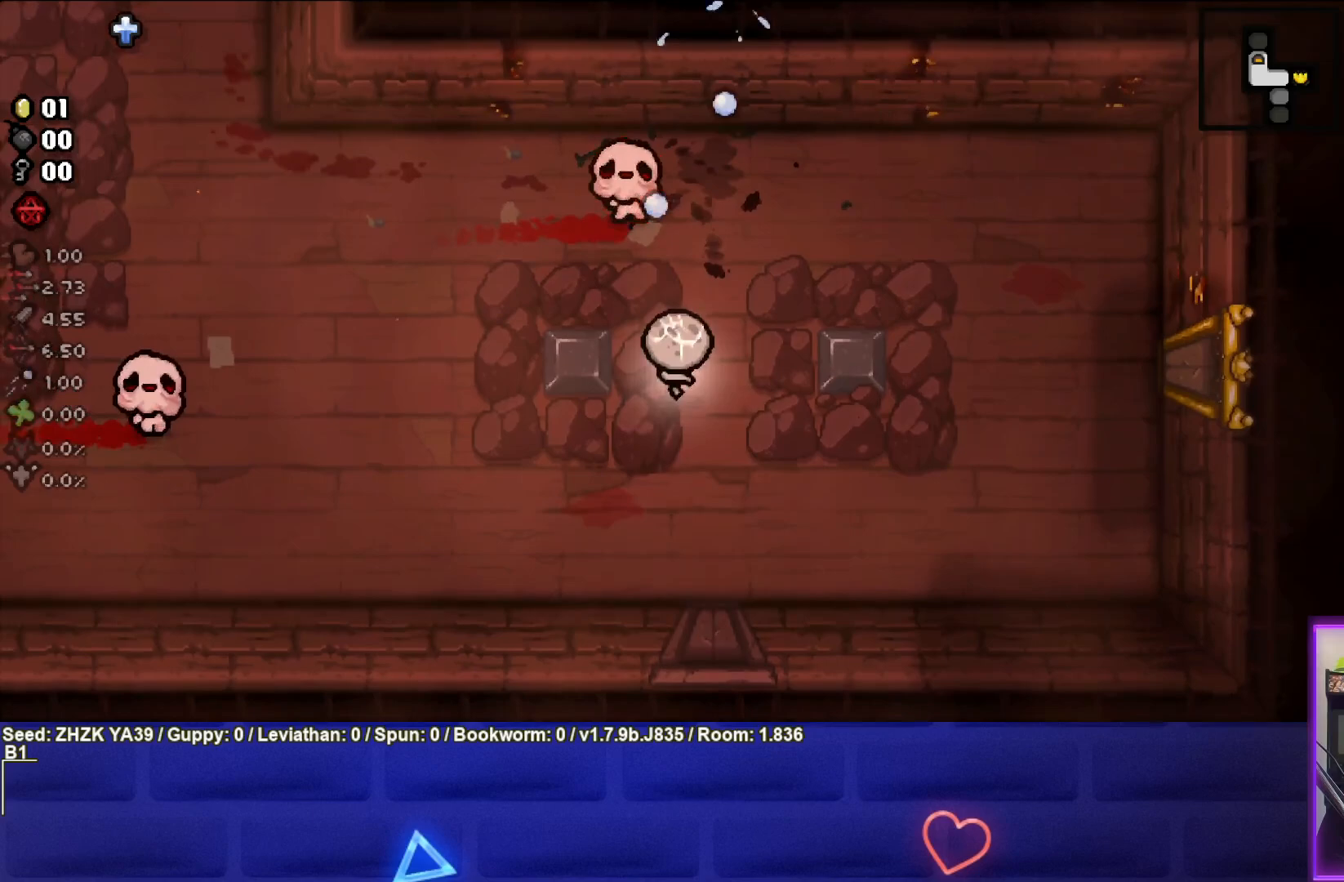
{"buttons": ["TRIANGLE"], "left_stick": "center", "right_stick": "center", "events": [[50, "left_stick", "center"], [317, "left_stick", "down"], [450, "left_stick", "center"]]}
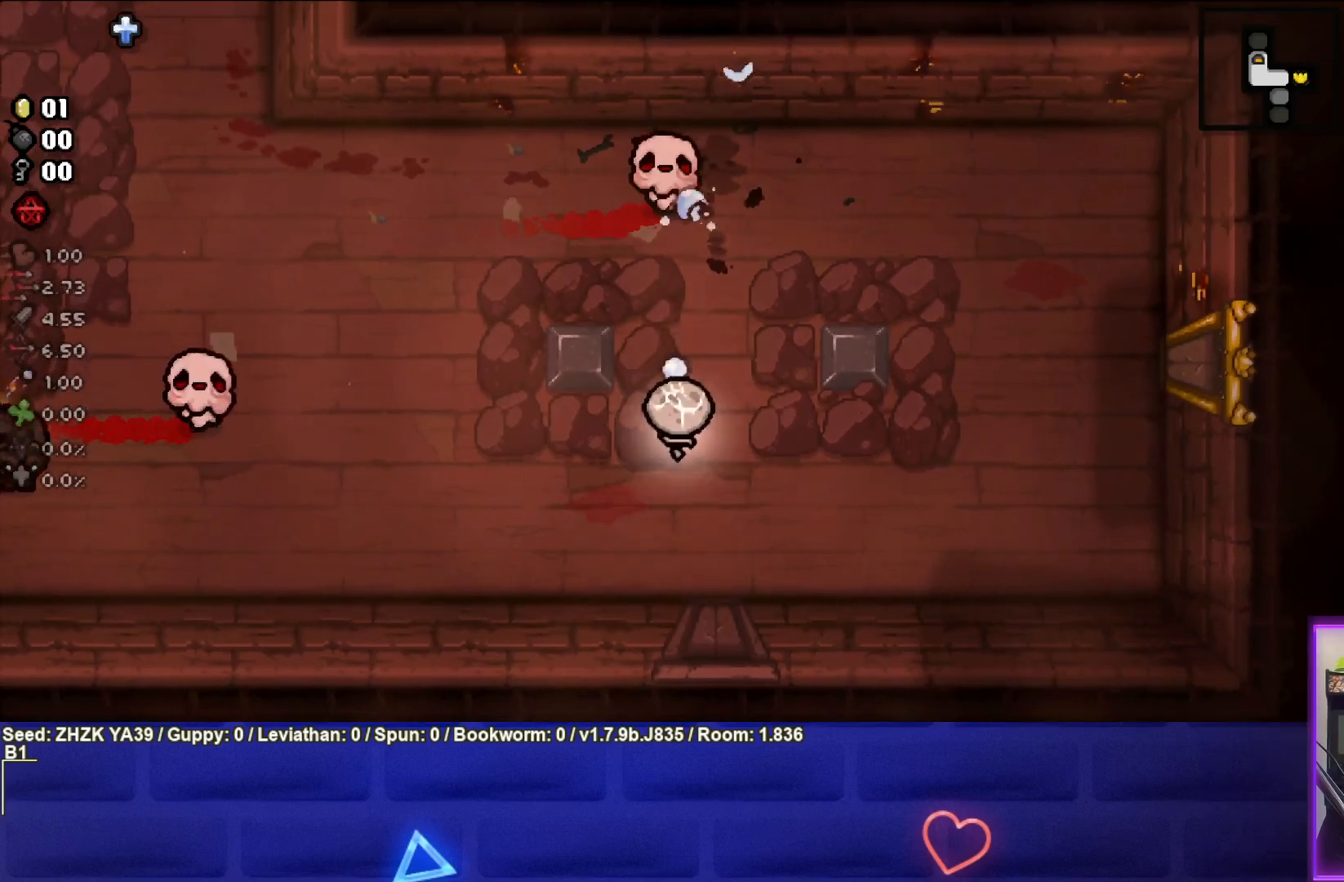
{"buttons": ["TRIANGLE"], "left_stick": "center", "right_stick": "center", "events": []}
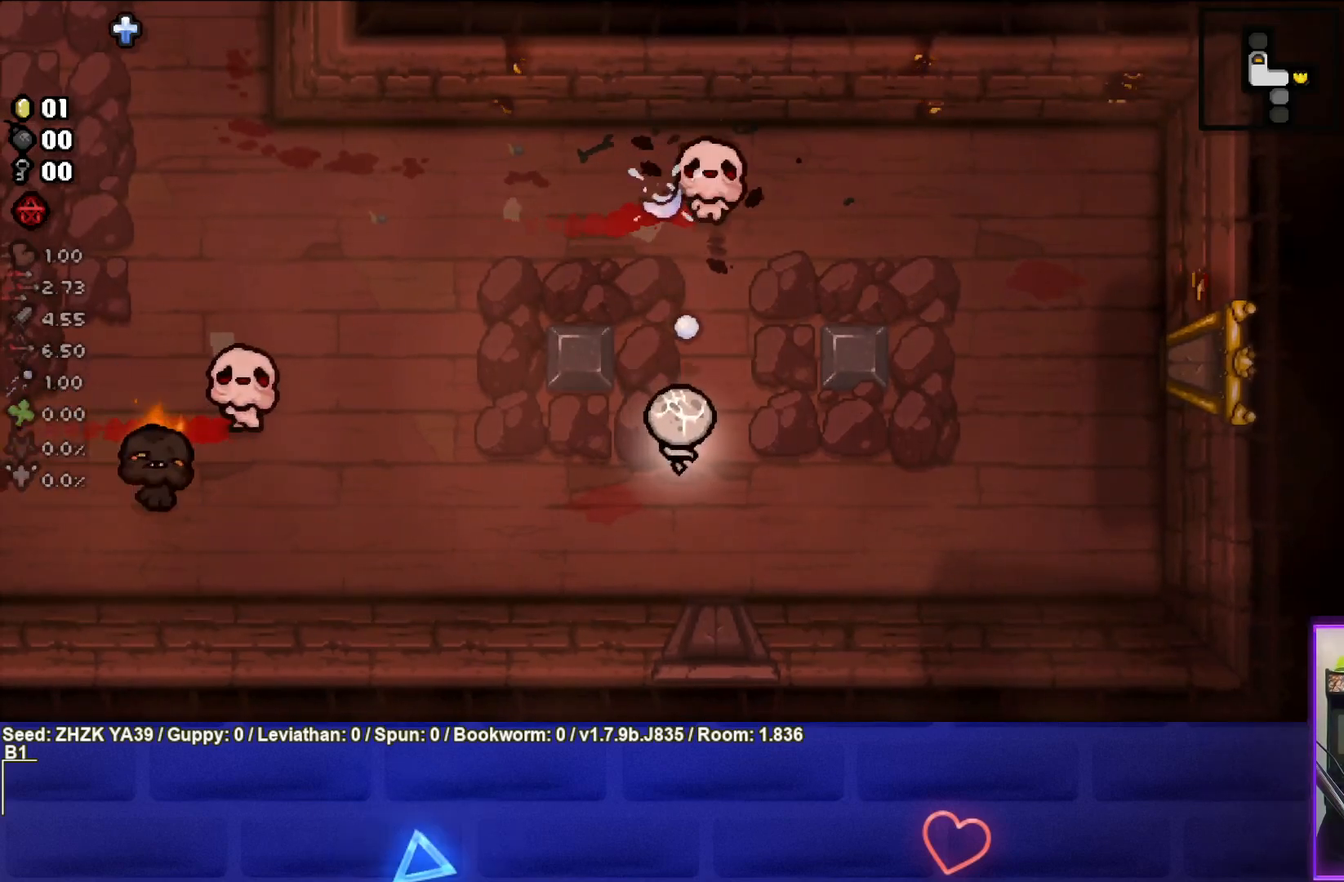
{"buttons": ["SQUARE"], "left_stick": "right", "right_stick": "center", "events": [[17, "left_stick", "down"], [150, "left_stick", "center"], [350, "TRIANGLE", "up"], [350, "left_stick", "down-right"], [483, "left_stick", "right"], [500, "SQUARE", "down"]]}
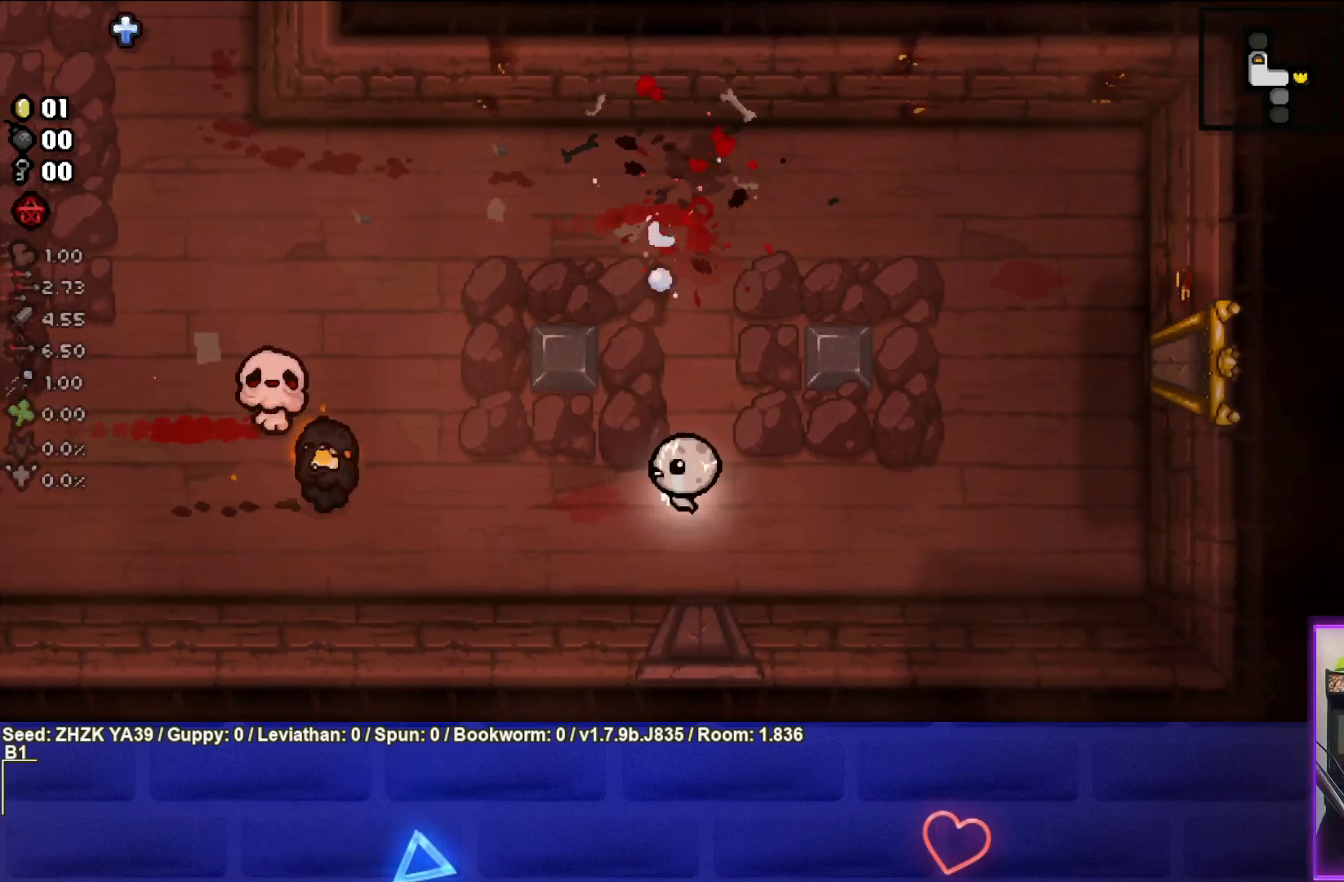
{"buttons": ["SQUARE"], "left_stick": "right", "right_stick": "center", "events": [[150, "left_stick", "center"], [267, "left_stick", "up-right"], [450, "left_stick", "right"]]}
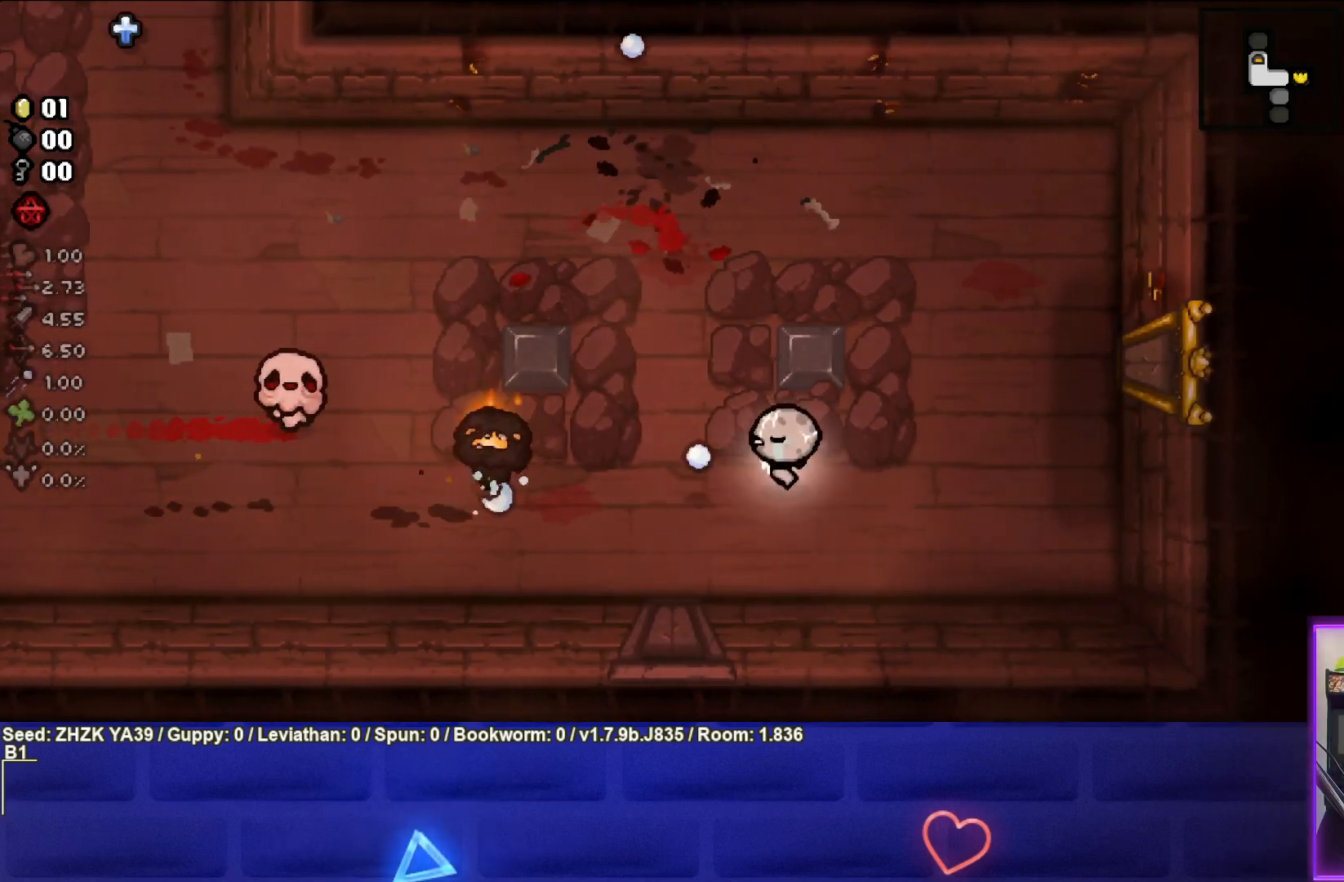
{"buttons": ["SQUARE"], "left_stick": "right", "right_stick": "center", "events": []}
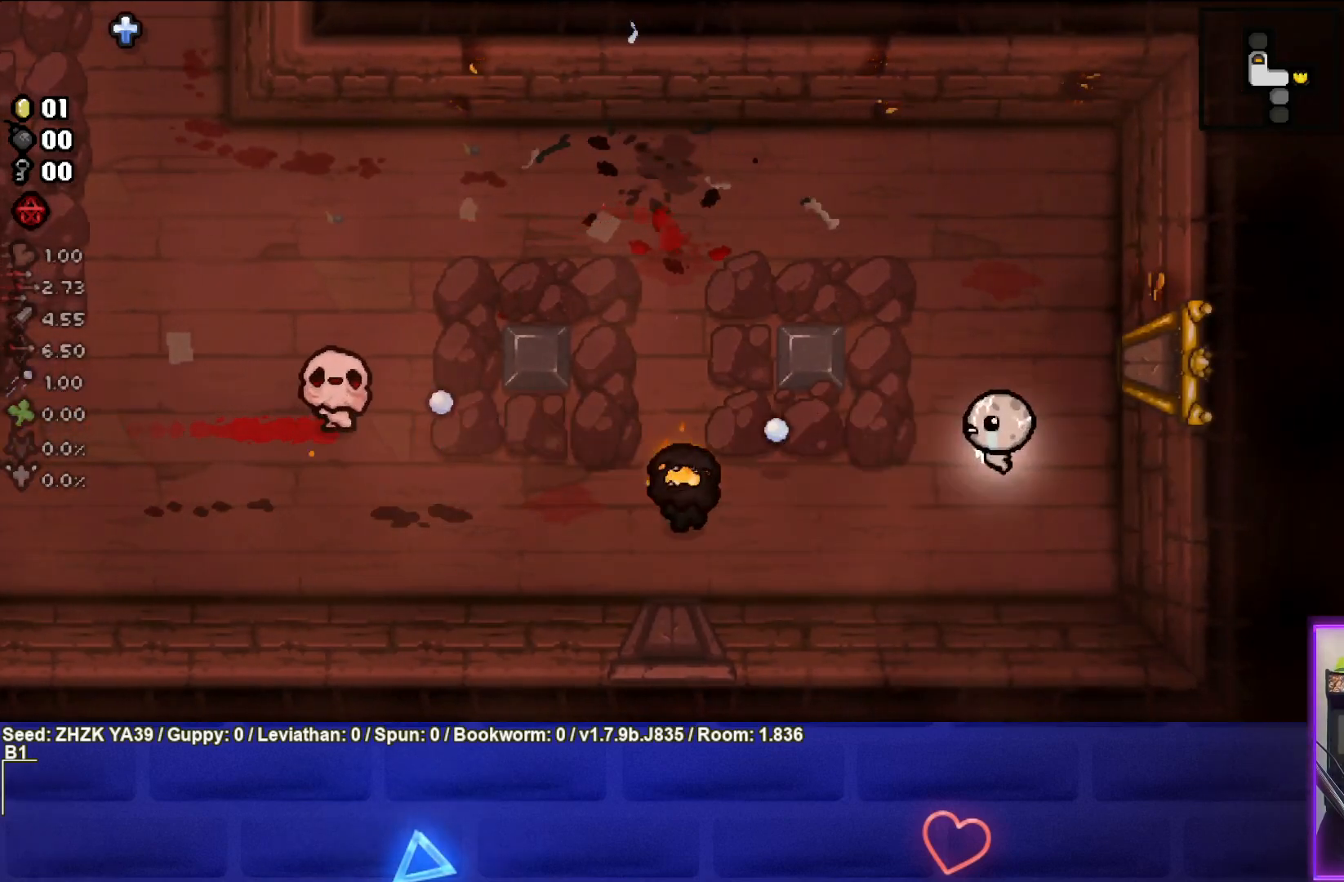
{"buttons": ["CROSS"], "left_stick": "up", "right_stick": "center", "events": [[133, "left_stick", "up-right"], [250, "left_stick", "up"], [267, "SQUARE", "up"], [467, "CROSS", "down"]]}
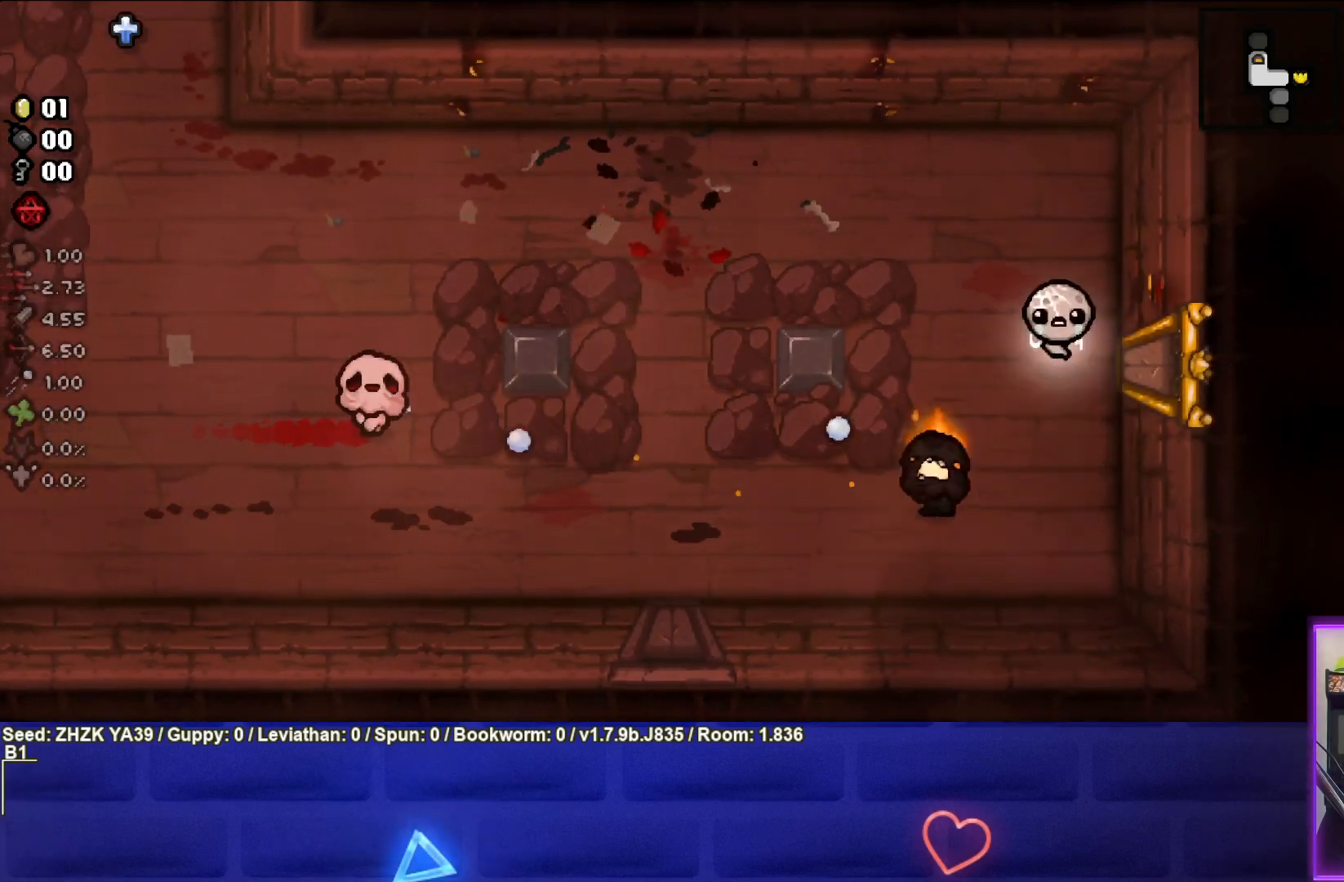
{"buttons": [], "left_stick": "left", "right_stick": "center", "events": [[150, "left_stick", "up-left"], [283, "left_stick", "left"], [417, "CROSS", "up"]]}
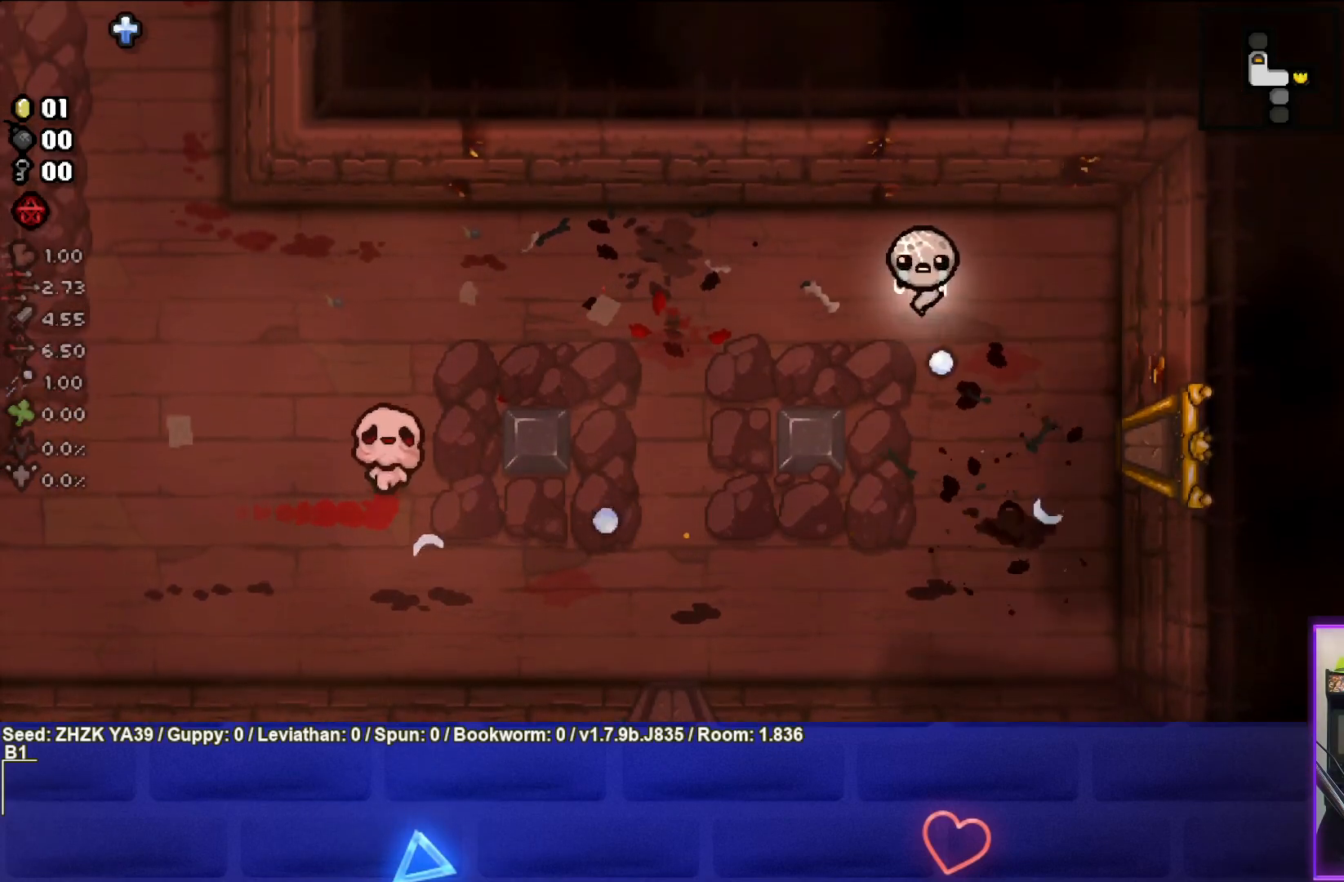
{"buttons": ["SQUARE"], "left_stick": "down-left", "right_stick": "center", "events": [[17, "left_stick", "down-left"], [67, "SQUARE", "down"]]}
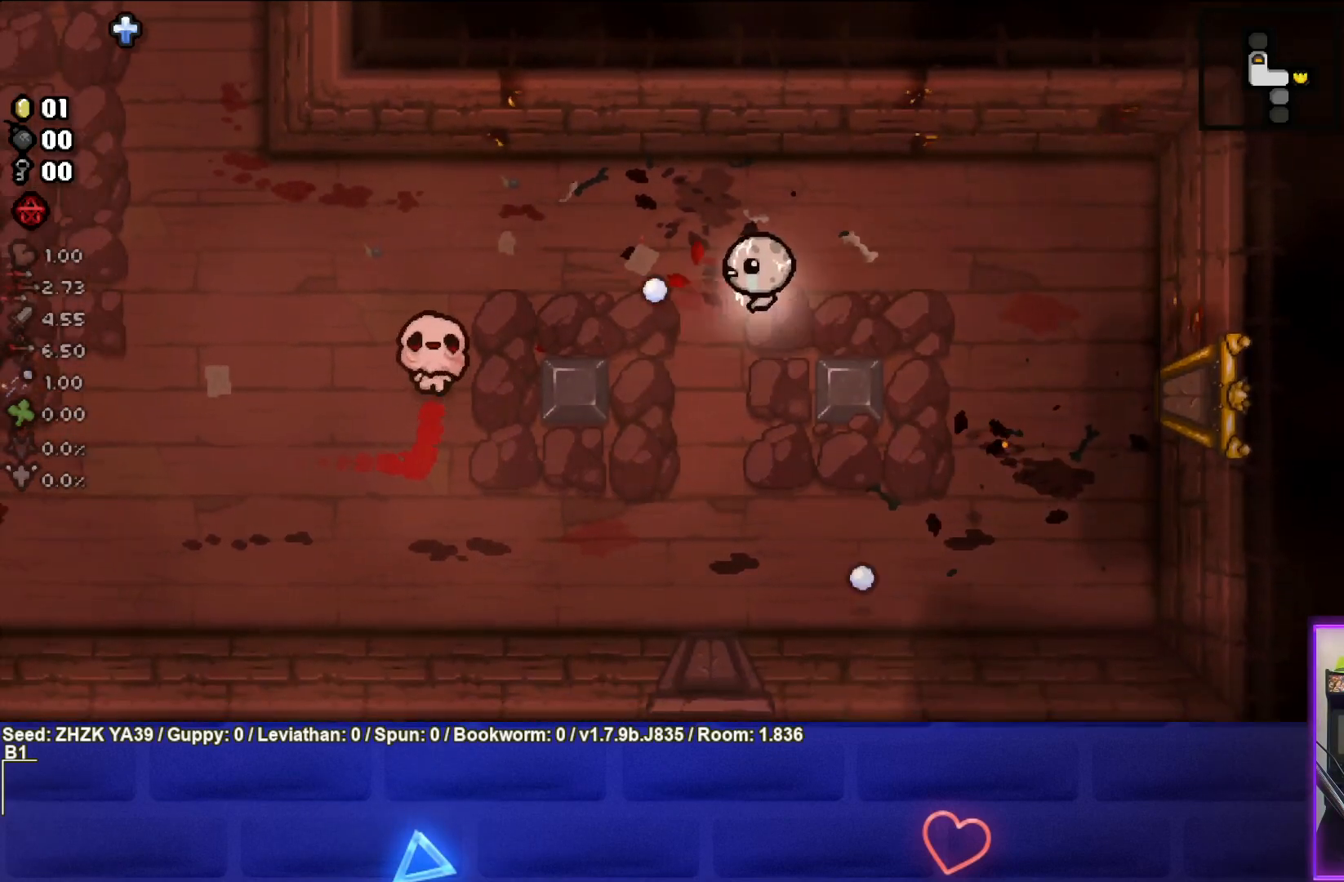
{"buttons": ["SQUARE"], "left_stick": "center", "right_stick": "center", "events": [[217, "left_stick", "center"]]}
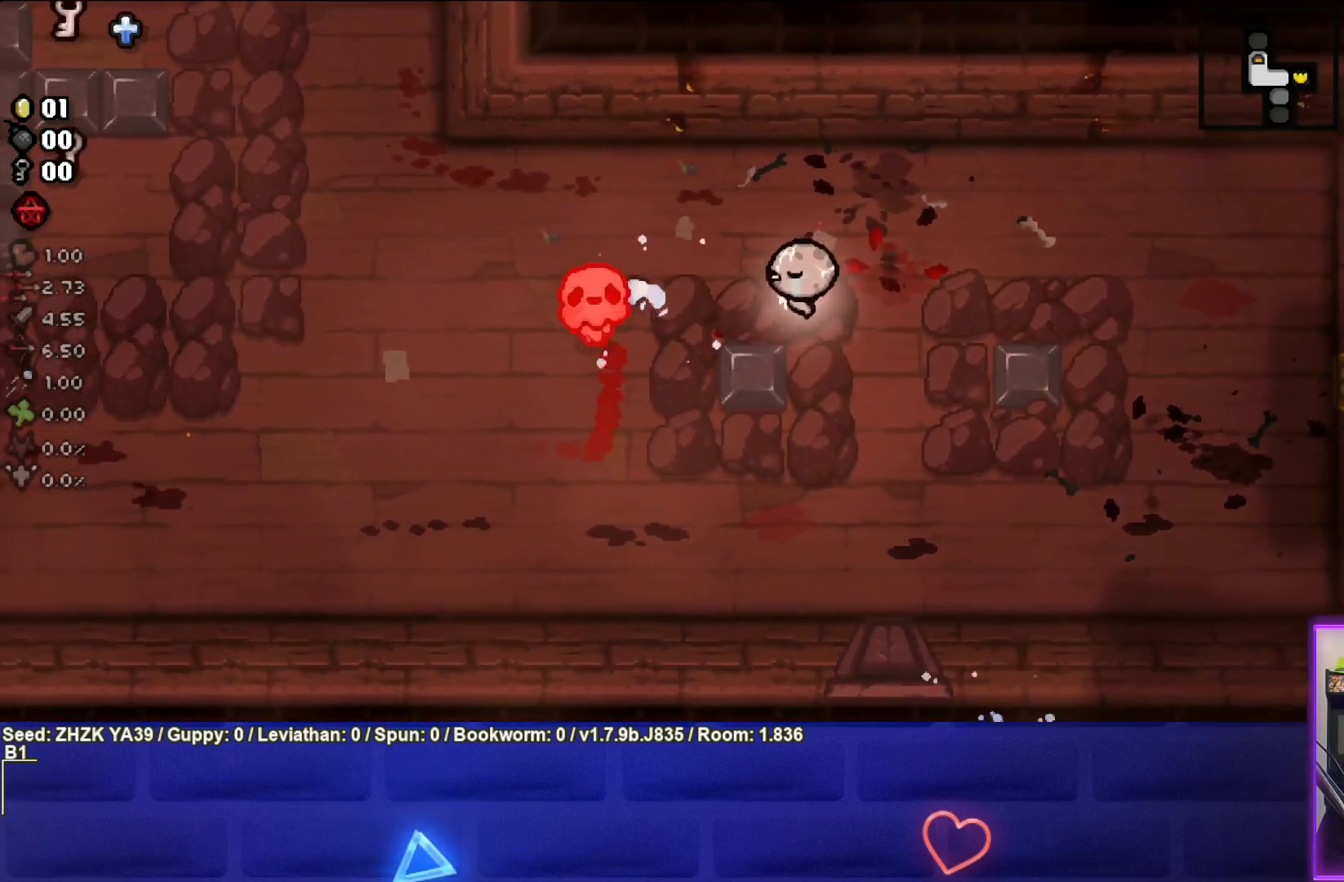
{"buttons": ["SQUARE"], "left_stick": "center", "right_stick": "center", "events": [[17, "left_stick", "right"], [217, "left_stick", "center"], [283, "left_stick", "left"], [350, "left_stick", "up-left"], [467, "left_stick", "center"]]}
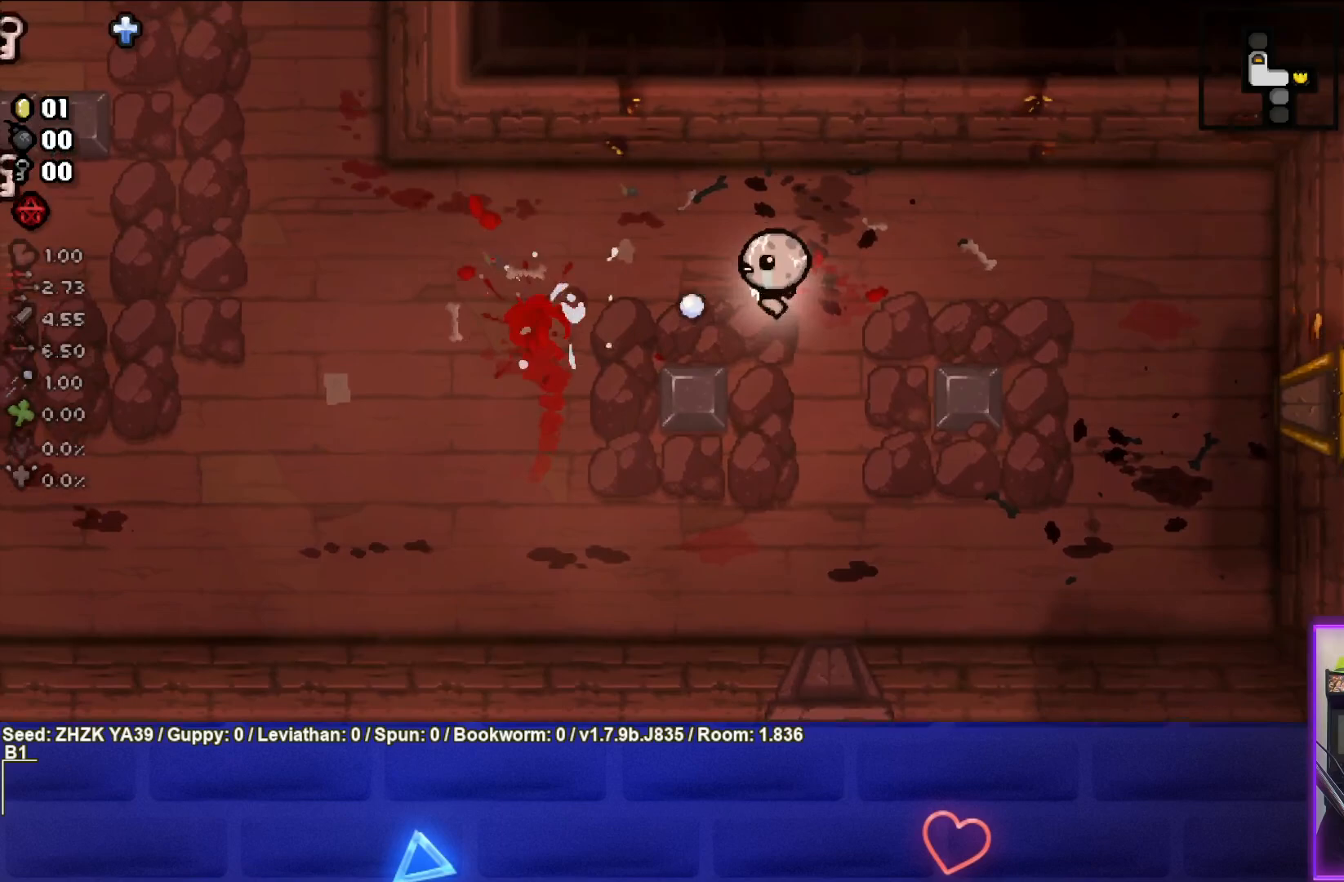
{"buttons": ["SQUARE"], "left_stick": "left", "right_stick": "center", "events": [[150, "left_stick", "right"], [200, "left_stick", "center"], [250, "left_stick", "left"]]}
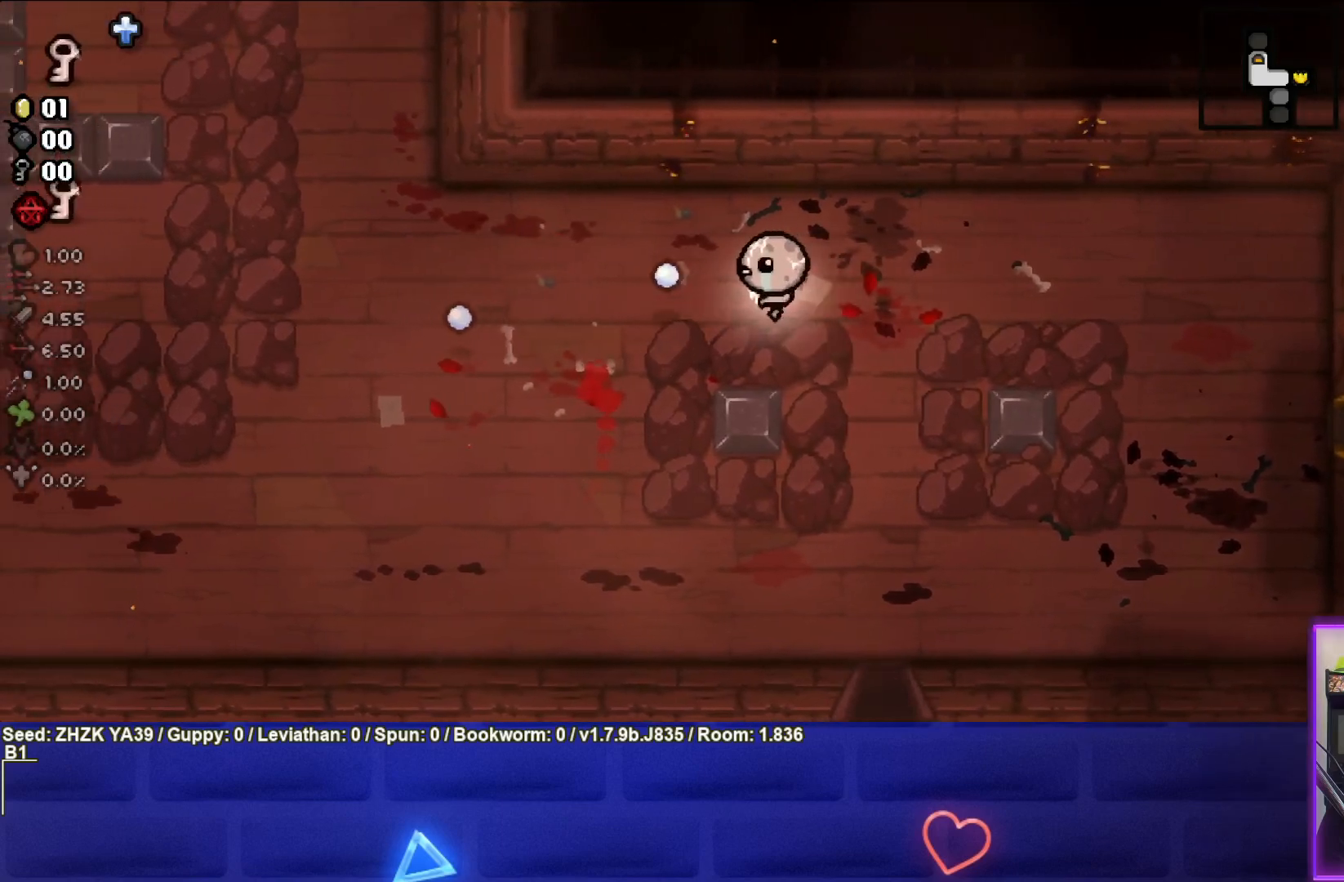
{"buttons": [], "left_stick": "left", "right_stick": "center", "events": [[50, "SQUARE", "up"], [200, "SQUARE", "down"], [317, "SQUARE", "up"]]}
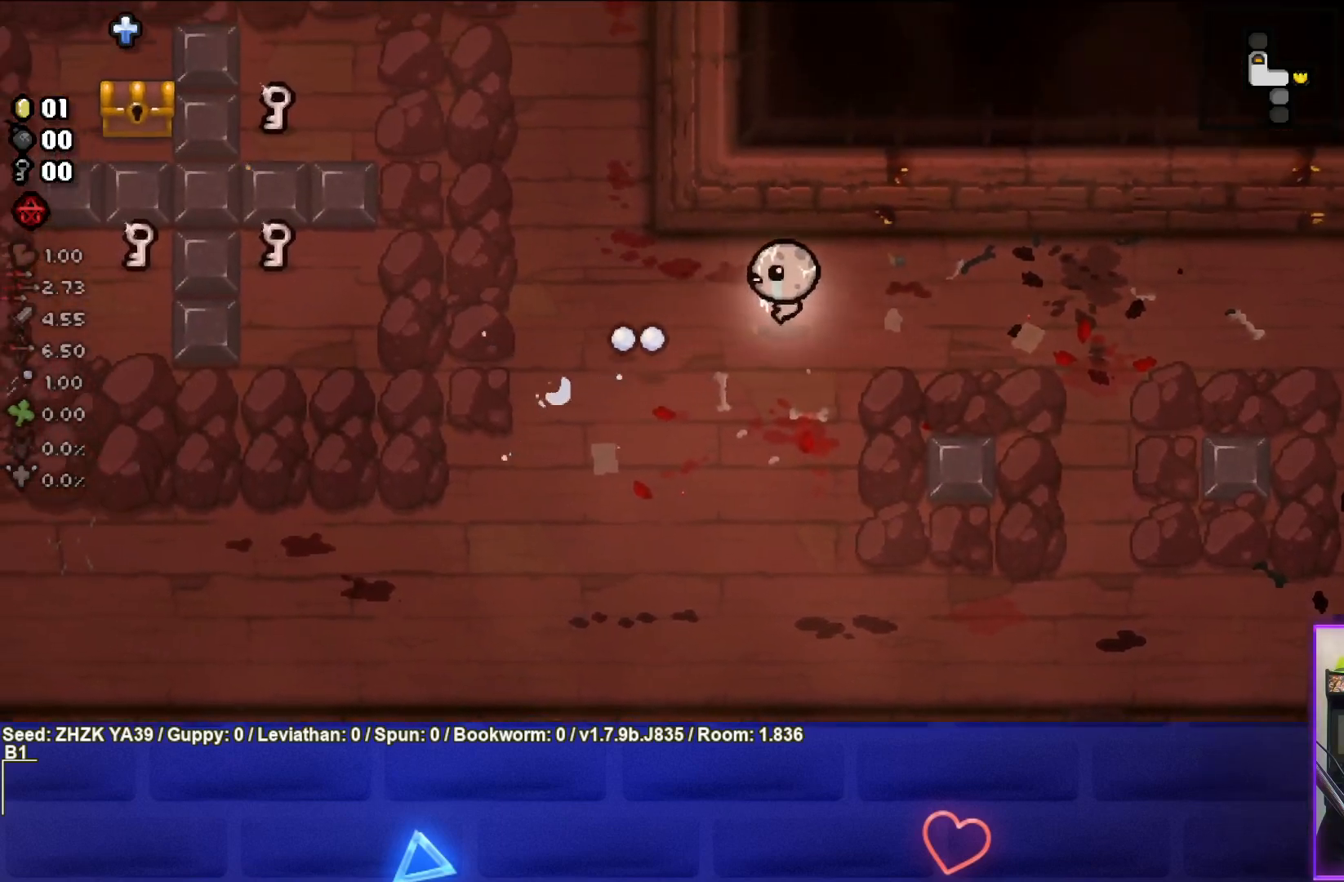
{"buttons": [], "left_stick": "left", "right_stick": "center", "events": []}
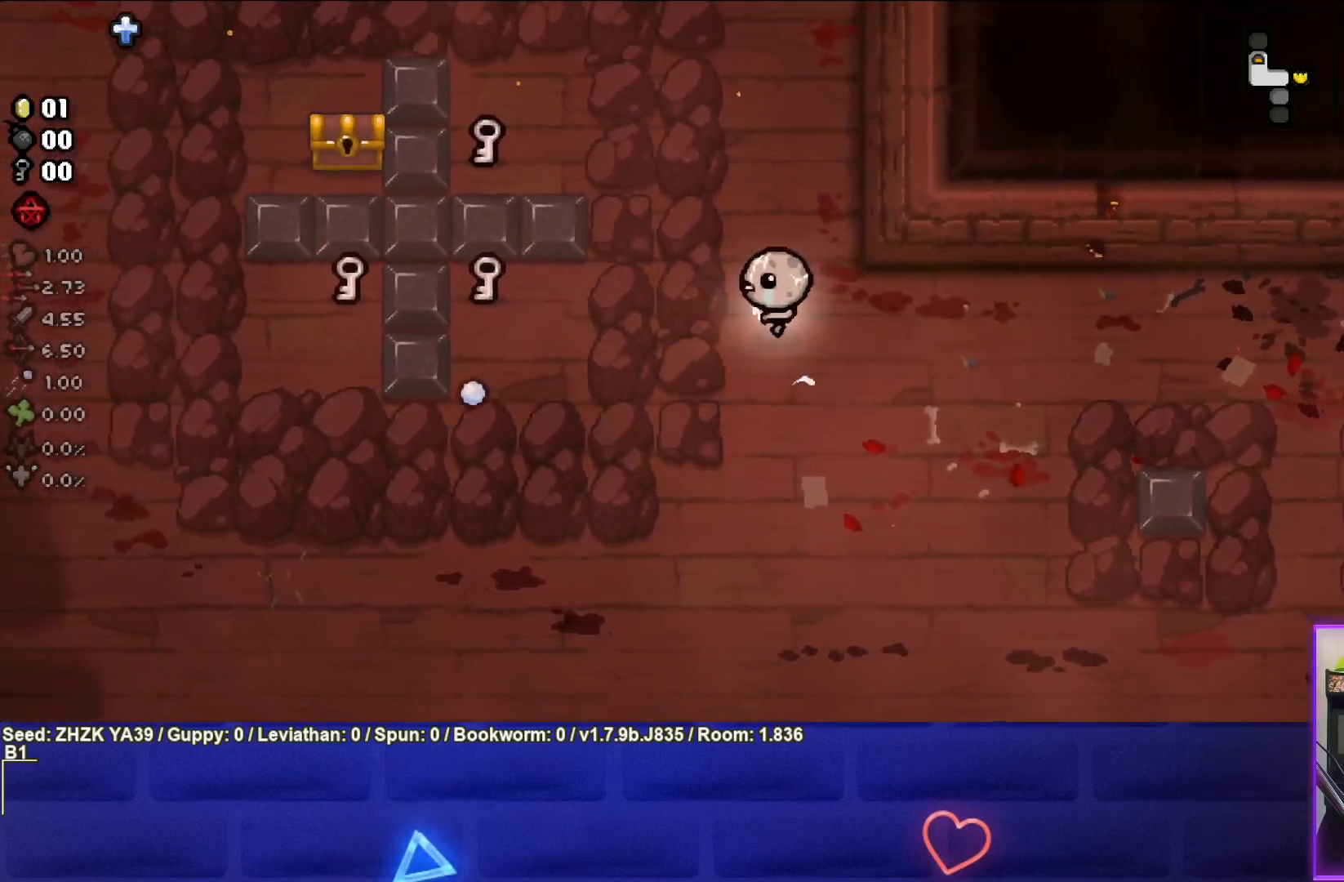
{"buttons": [], "left_stick": "left", "right_stick": "center", "events": []}
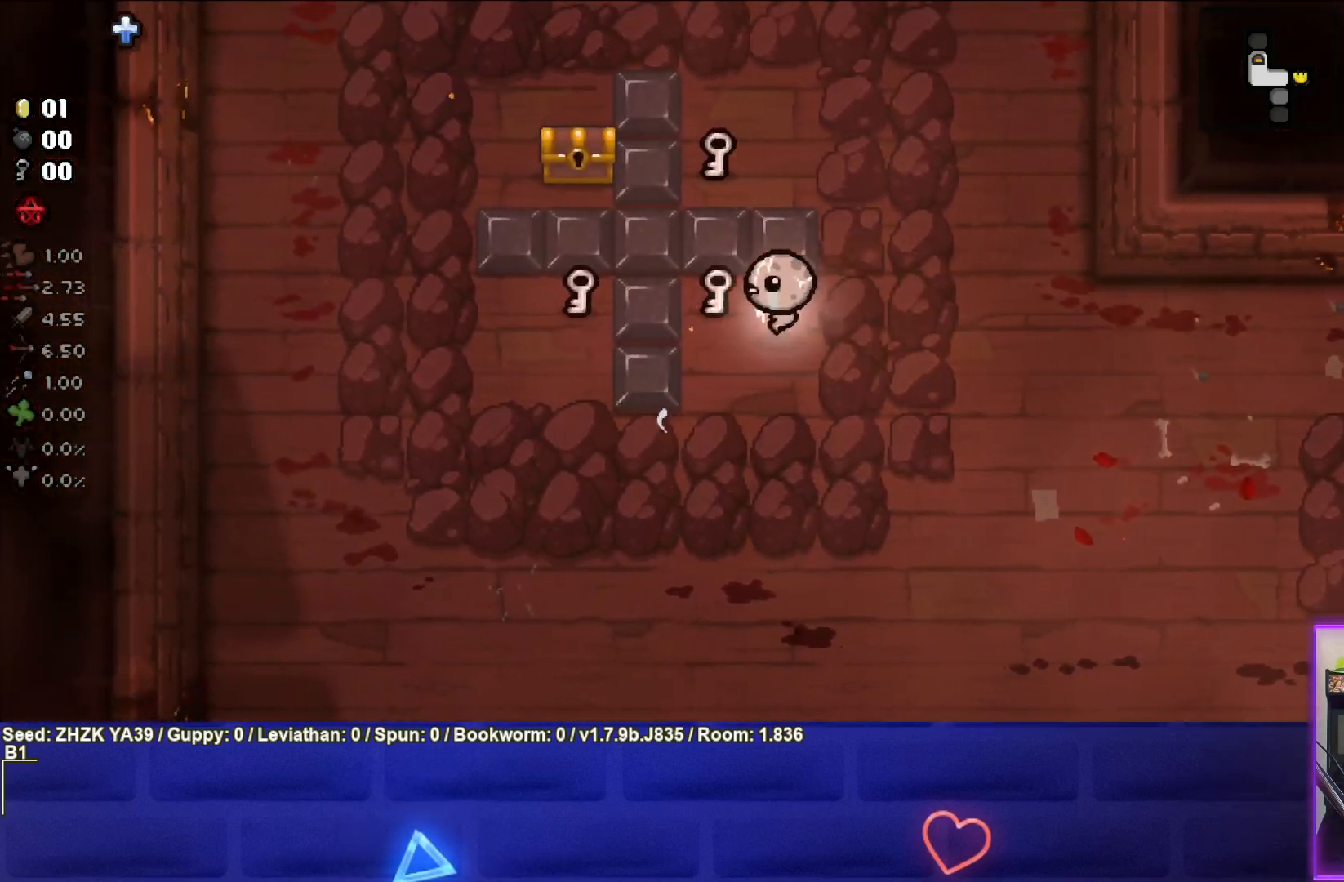
{"buttons": [], "left_stick": "up", "right_stick": "center", "events": [[367, "left_stick", "up-left"], [483, "left_stick", "up"]]}
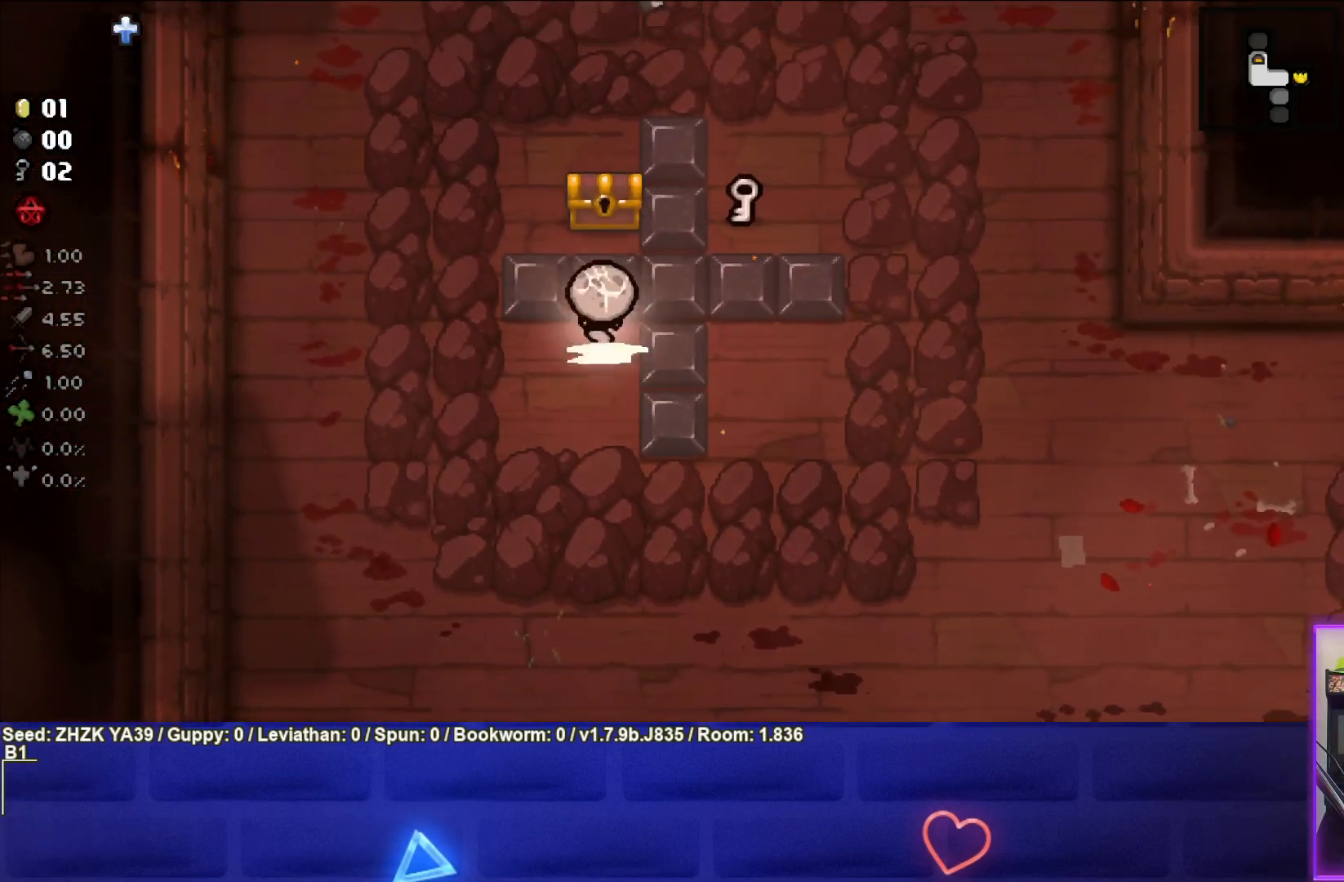
{"buttons": [], "left_stick": "right", "right_stick": "center", "events": [[283, "left_stick", "right"]]}
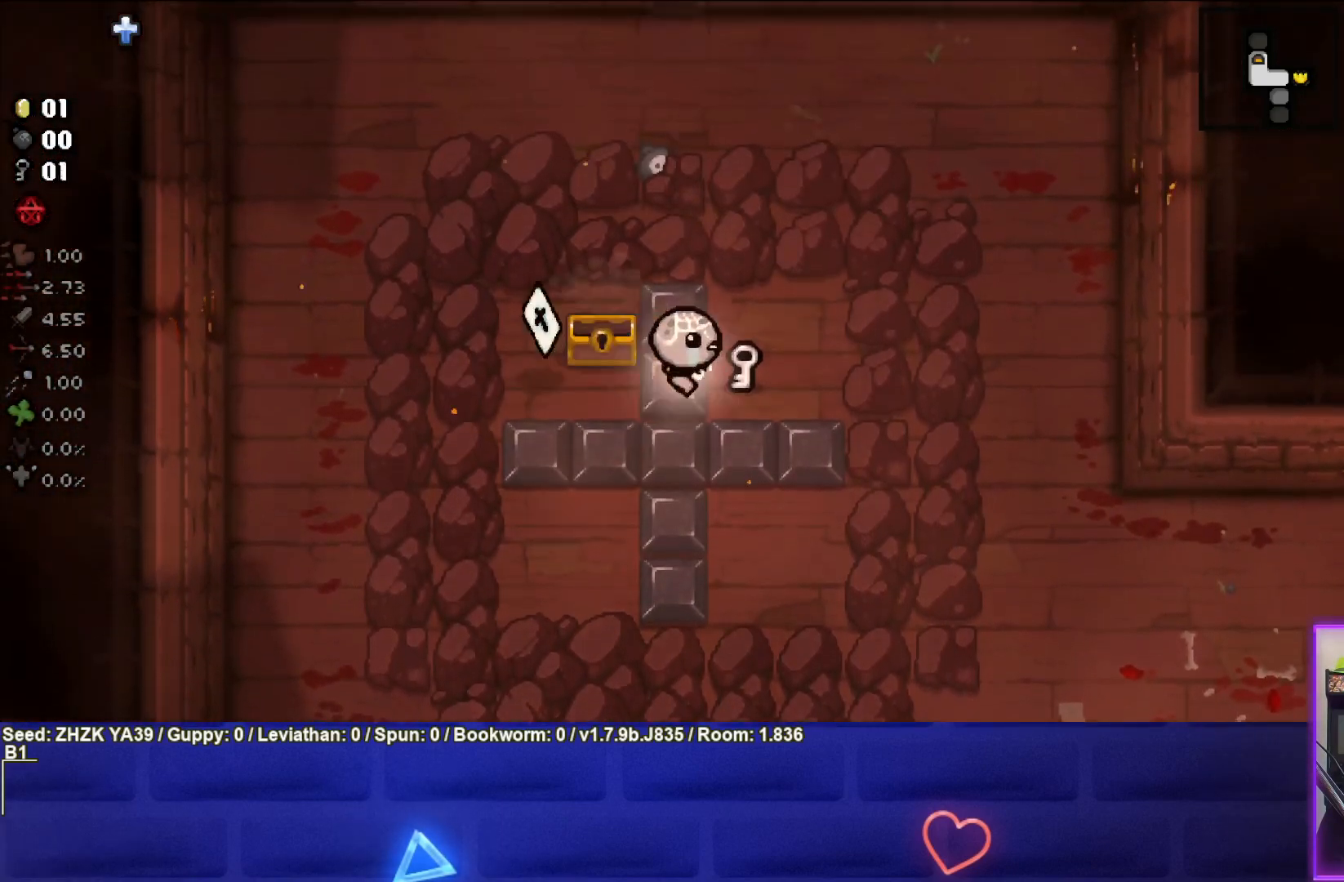
{"buttons": [], "left_stick": "left", "right_stick": "center", "events": [[167, "left_stick", "down-left"], [400, "left_stick", "left"]]}
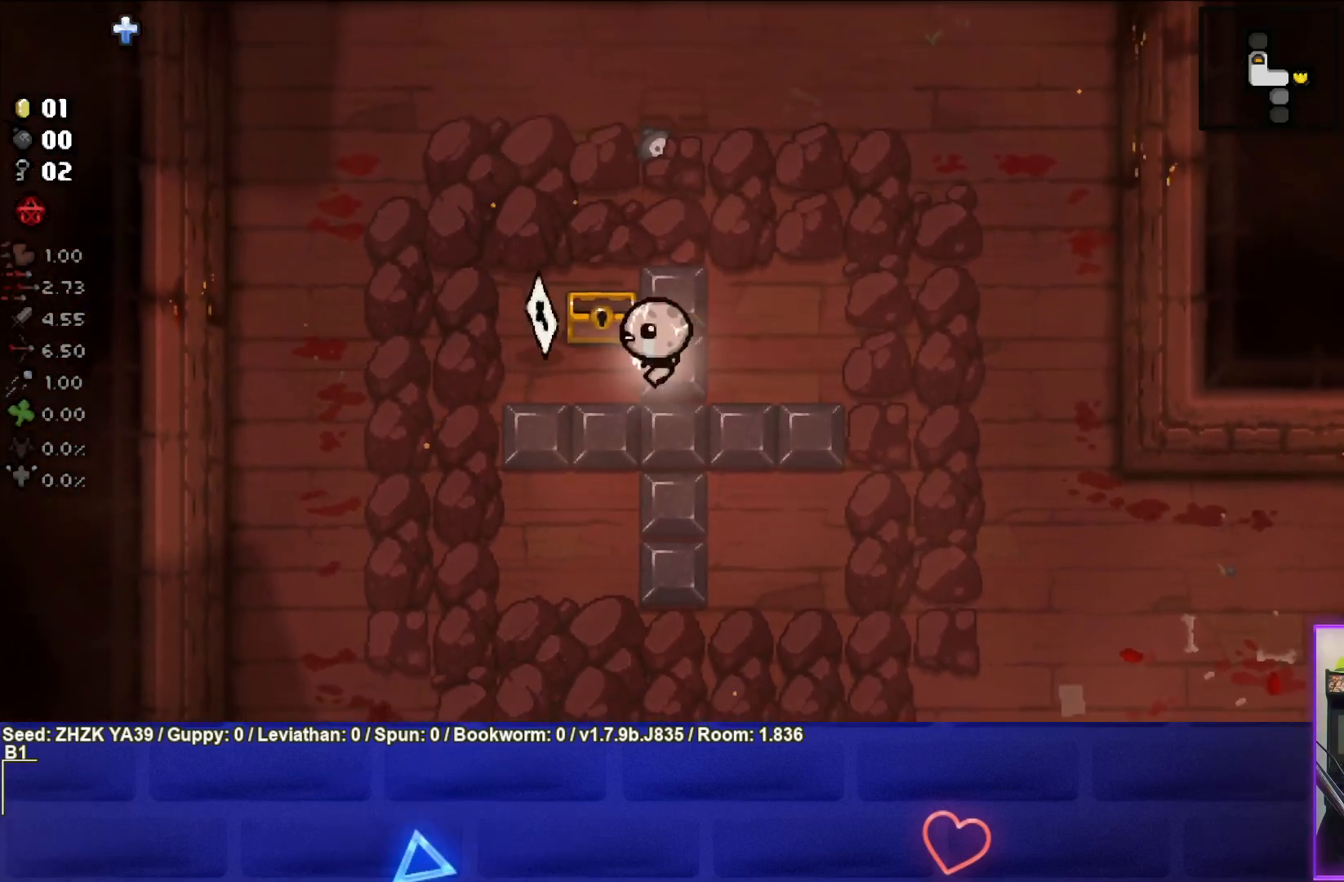
{"buttons": [], "left_stick": "down-right", "right_stick": "center", "events": [[267, "left_stick", "down"], [317, "left_stick", "down-right"]]}
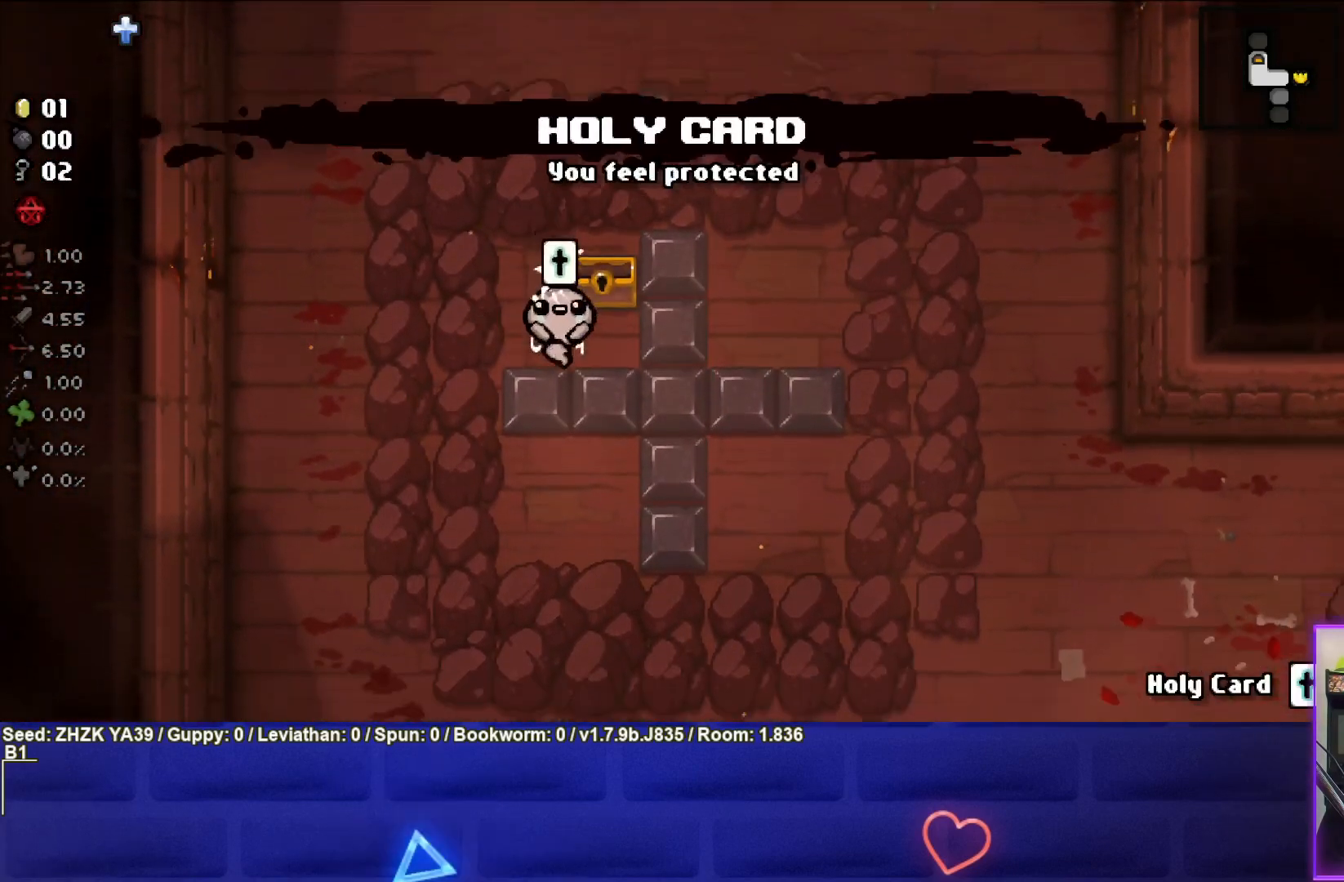
{"buttons": [], "left_stick": "down-right", "right_stick": "center", "events": []}